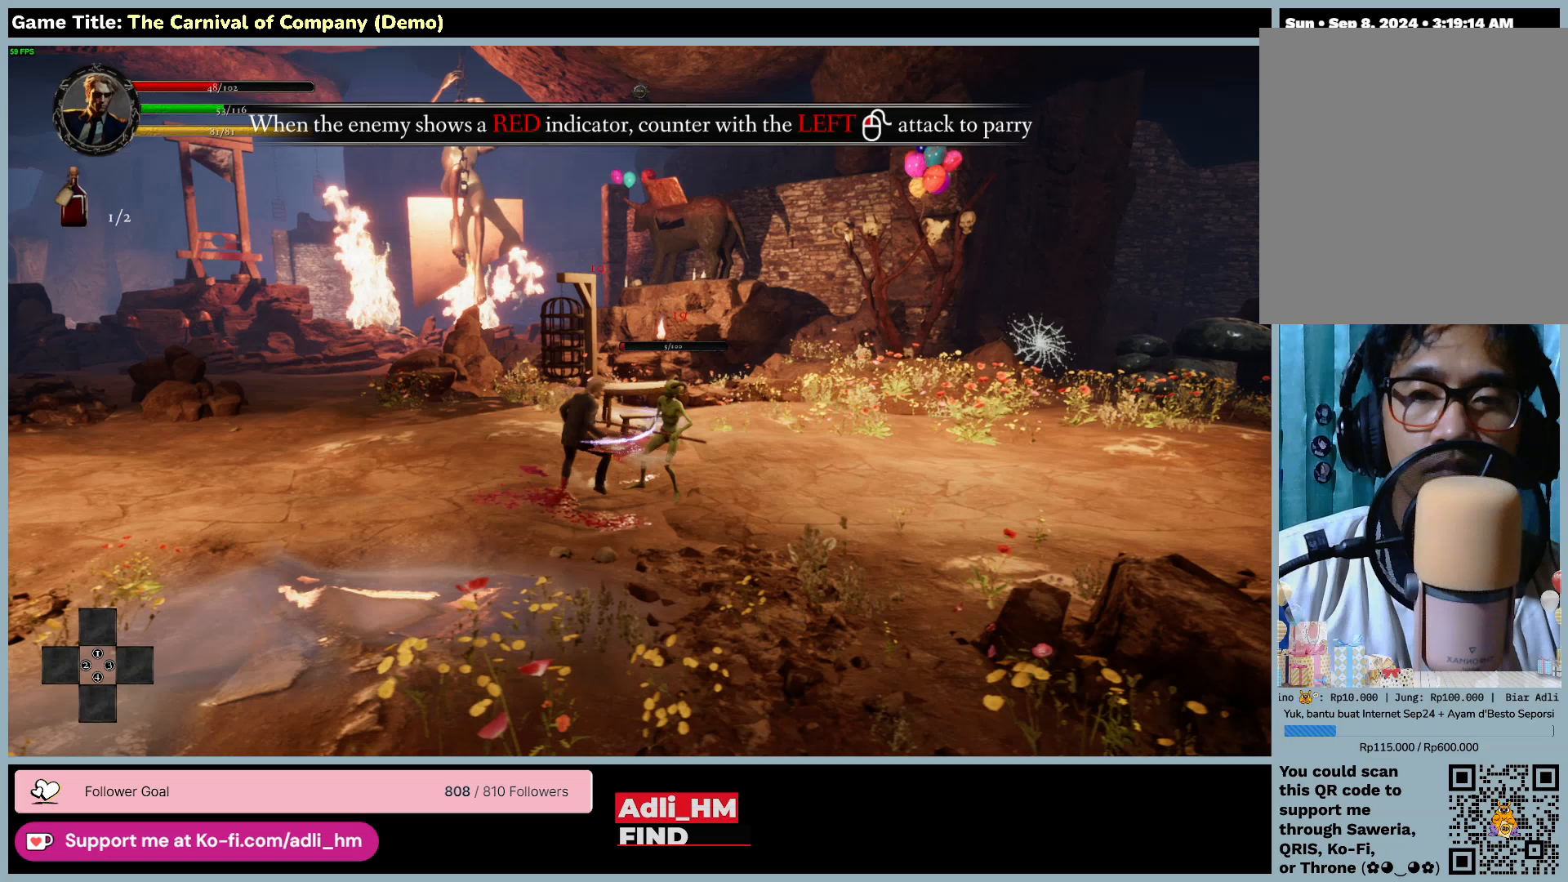
Gameplay with keyboard and mouse; each line is a JSON object with the keys and mouse buttons held at the frame after it. "events" lists presses ("down") and releases ("up") of "0", "1", "2", "3", "4", "5", "6", "7", "8", "9", "a", "alt", "b", "c", "caps_lock", "ctrl", "d", "down", "e", "escape", "f", "f1", "f2", "f3", "f4", "f5", "f6", "f7", "f8", "g", "h", "i", "j", "k", "l", "left", "m", "n", "o", "p", "q", "r", "return", "right", "s", "shift", "space", "t", "tab", "tilde", "u", "up", "v", "w", "x", "y", "z", "mouse_left", "mouse_wheel" and "mouse_right" between this image and that frame as [ms after this image, input, new state], when the widget could be followed in between. "mouse_left", "mouse_wheel", "mouse_right" = the "left", "wheel", "right" buttons of the "mouse" list. No other keys are recorded. "wheel" means that the mouse wheel is clicked or scrolled. Not read: mouse_move.
{"keys": [], "mouse": ["left"], "events": []}
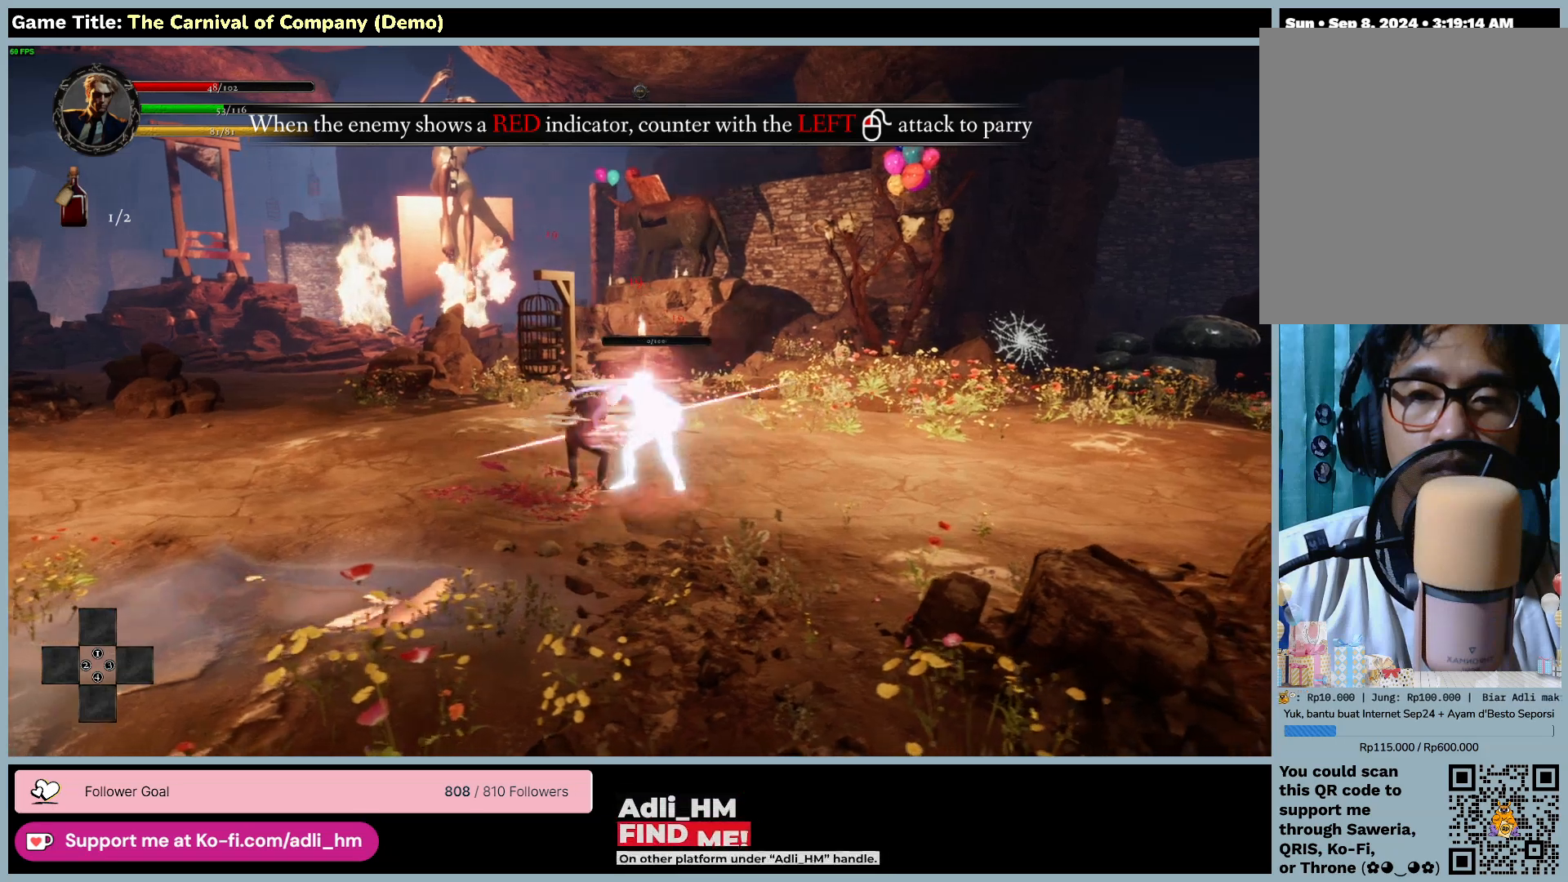
{"keys": [], "mouse": ["left"], "events": []}
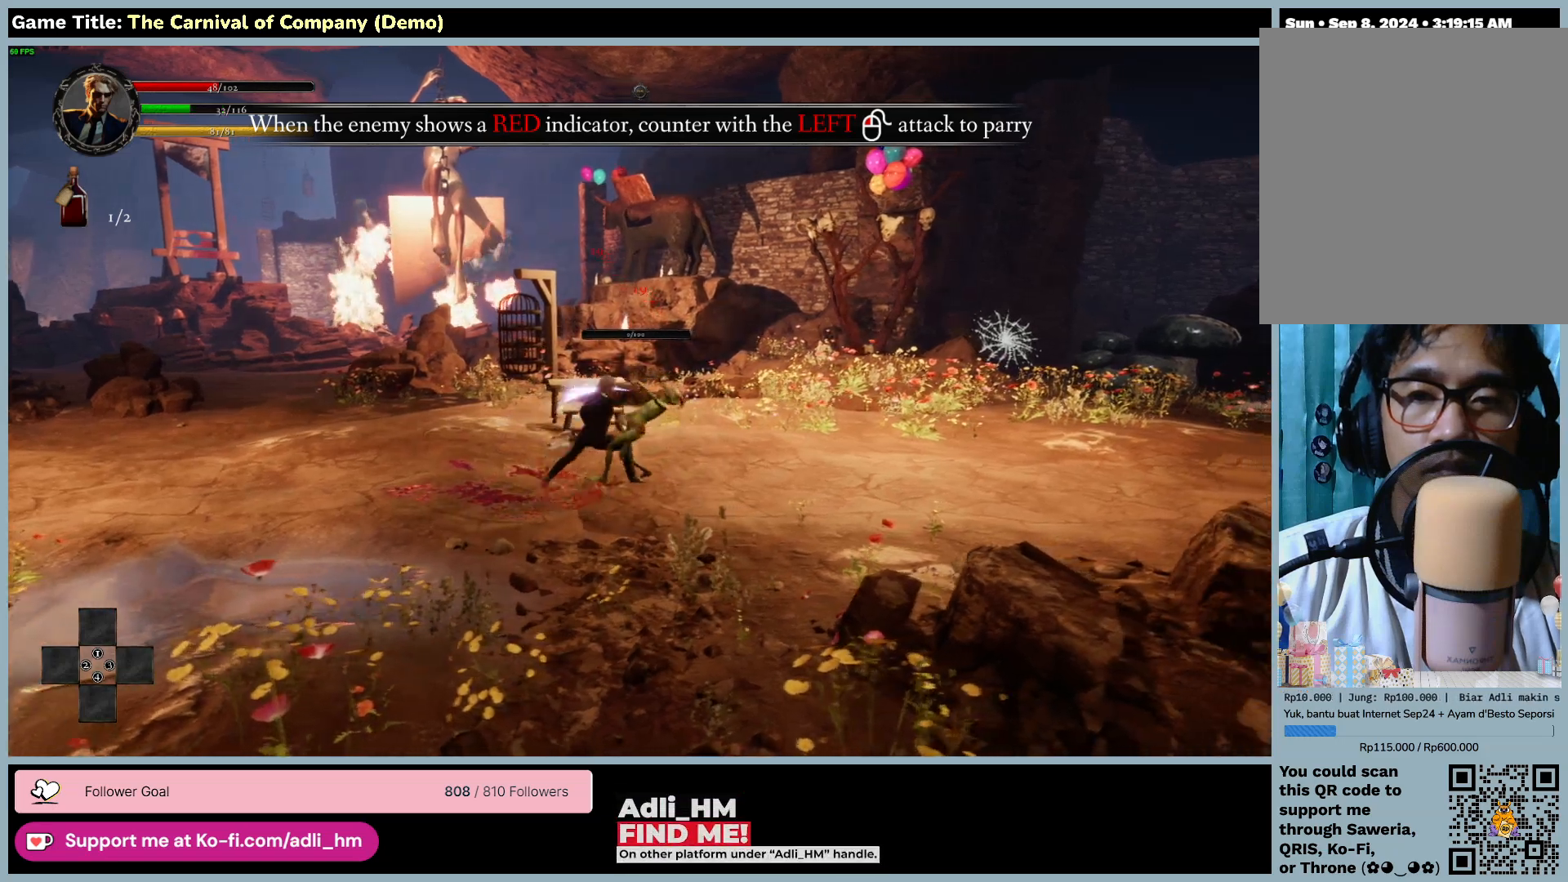
{"keys": [], "mouse": [], "events": [[300, "mouse_left", "up"]]}
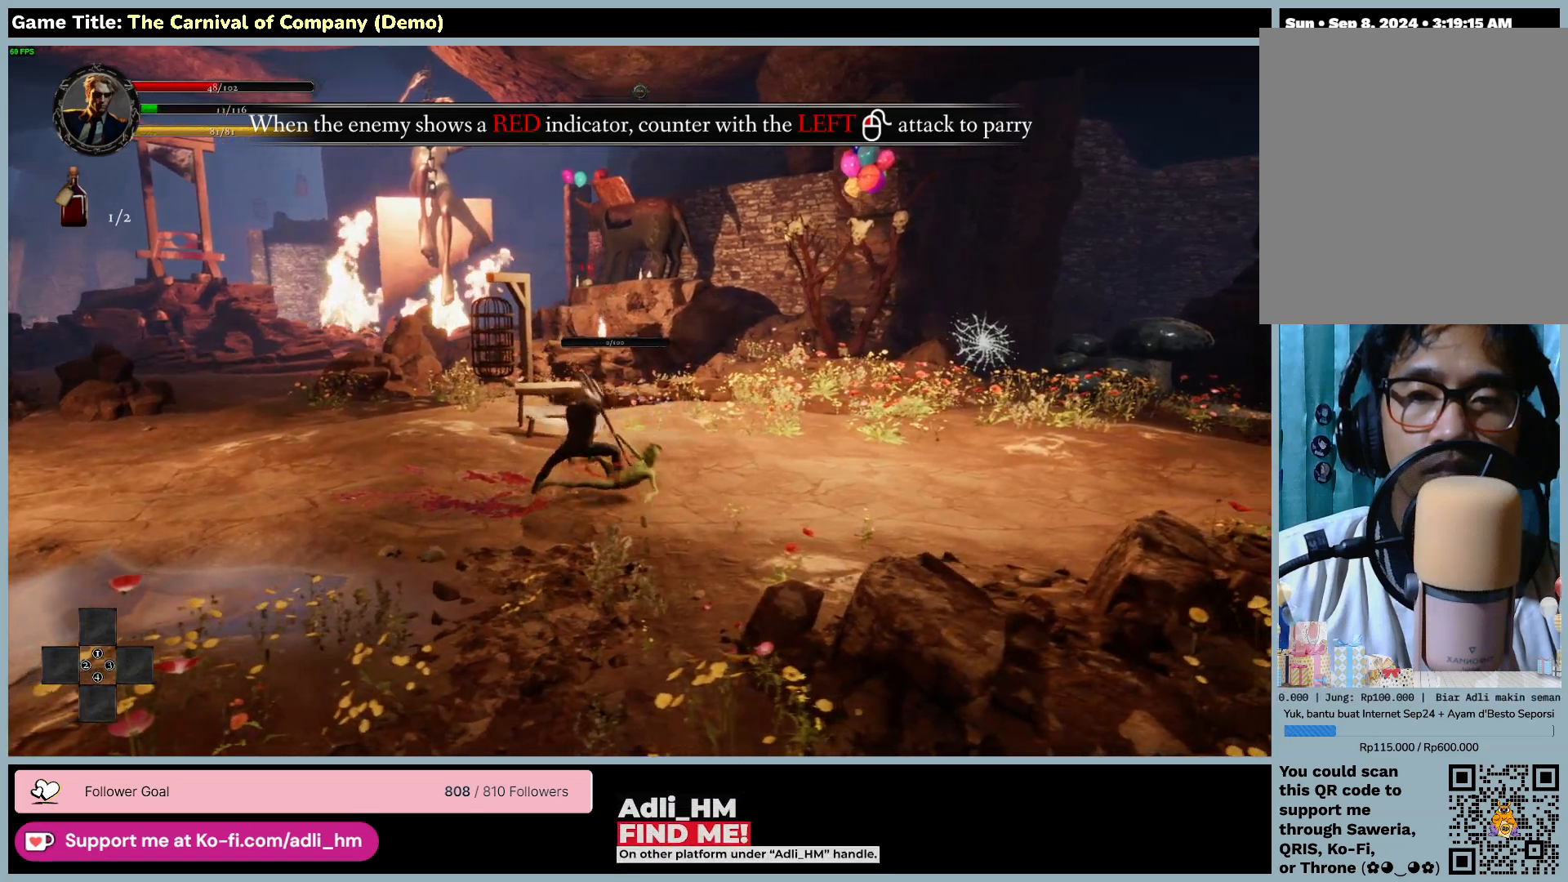
{"keys": ["tab"], "mouse": [], "events": [[100, "tab", "down"]]}
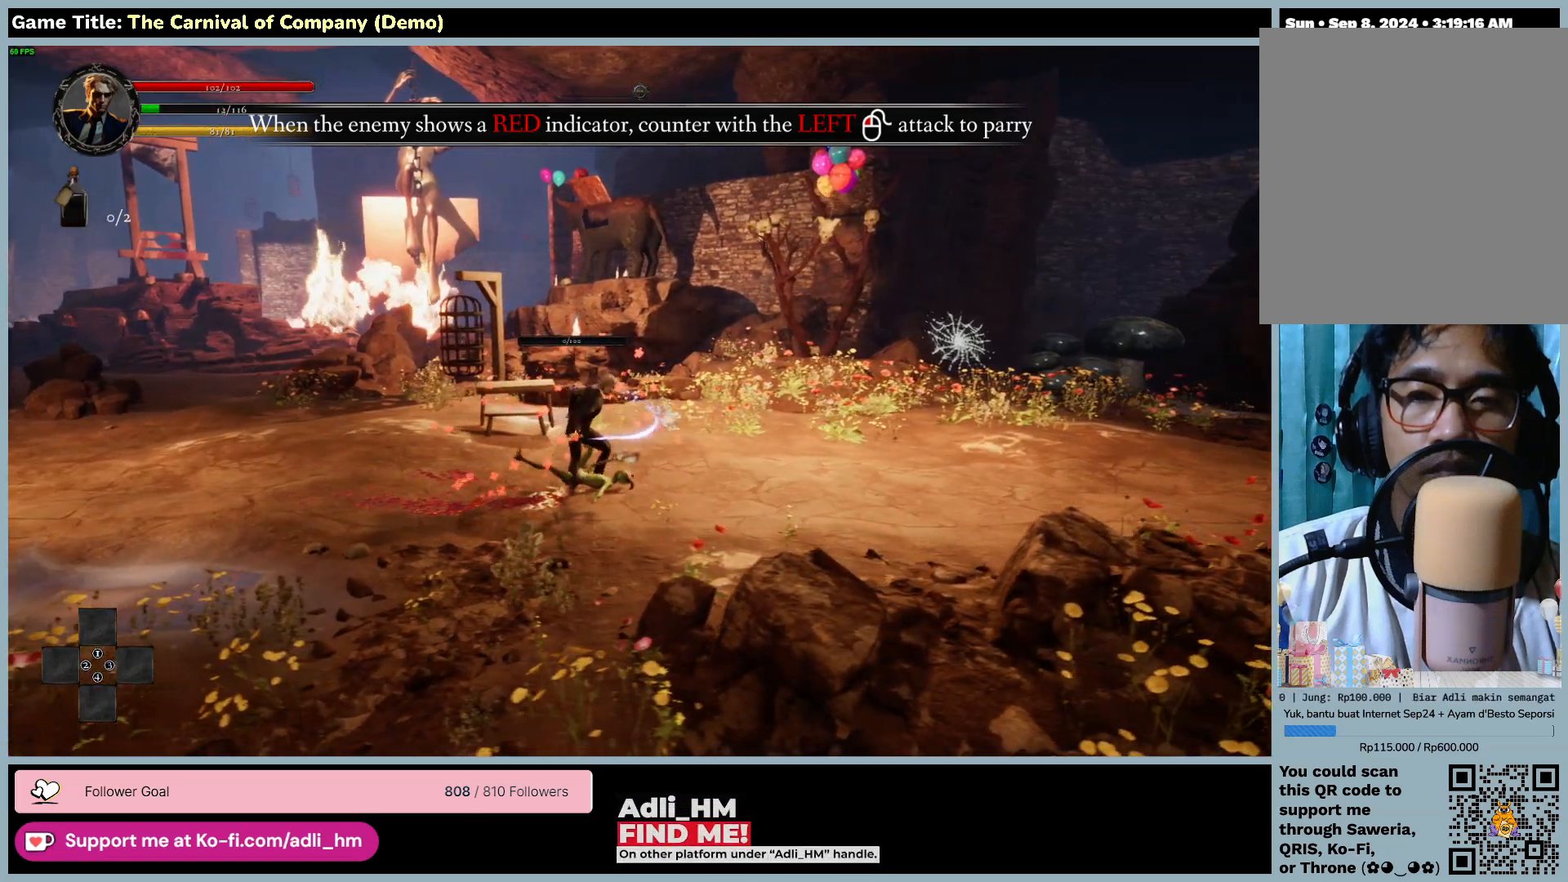
{"keys": ["d"], "mouse": [], "events": [[67, "tab", "up"], [133, "d", "down"]]}
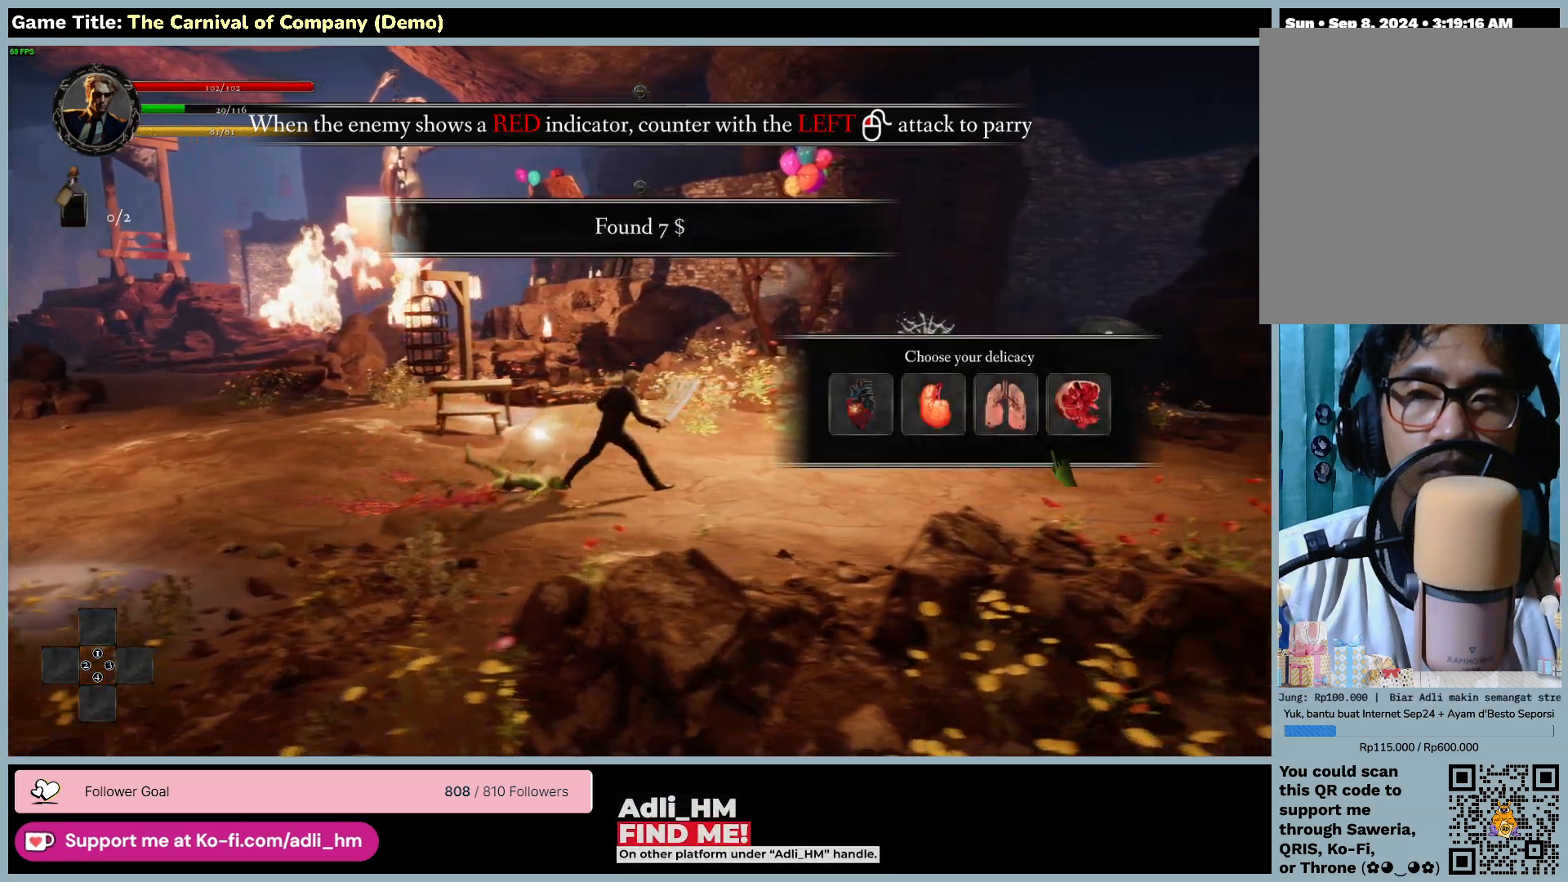
{"keys": ["d"], "mouse": [], "events": []}
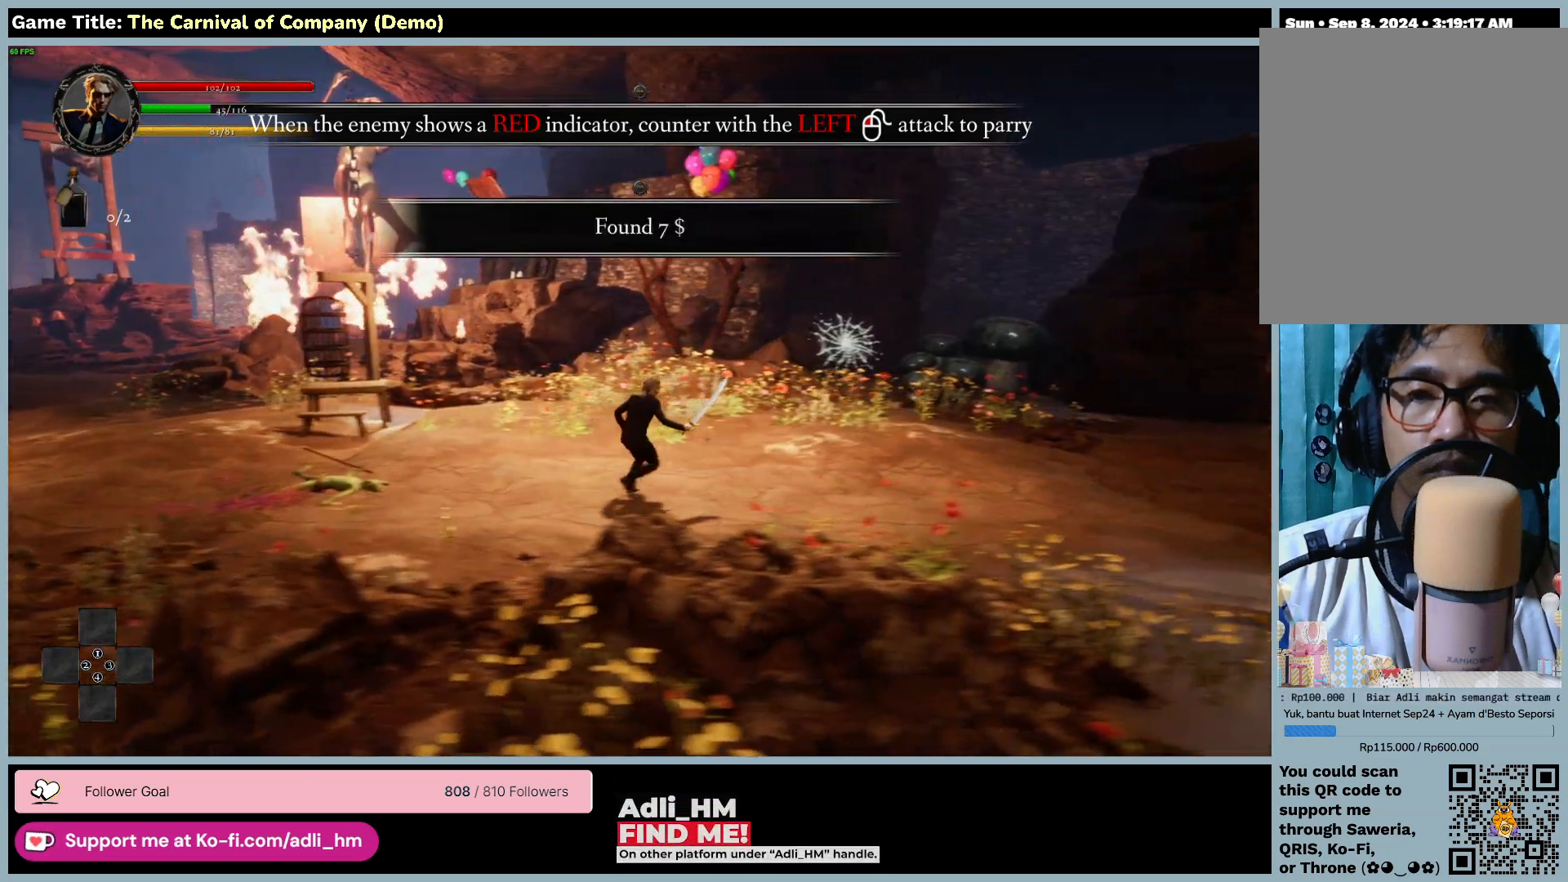
{"keys": ["d"], "mouse": [], "events": []}
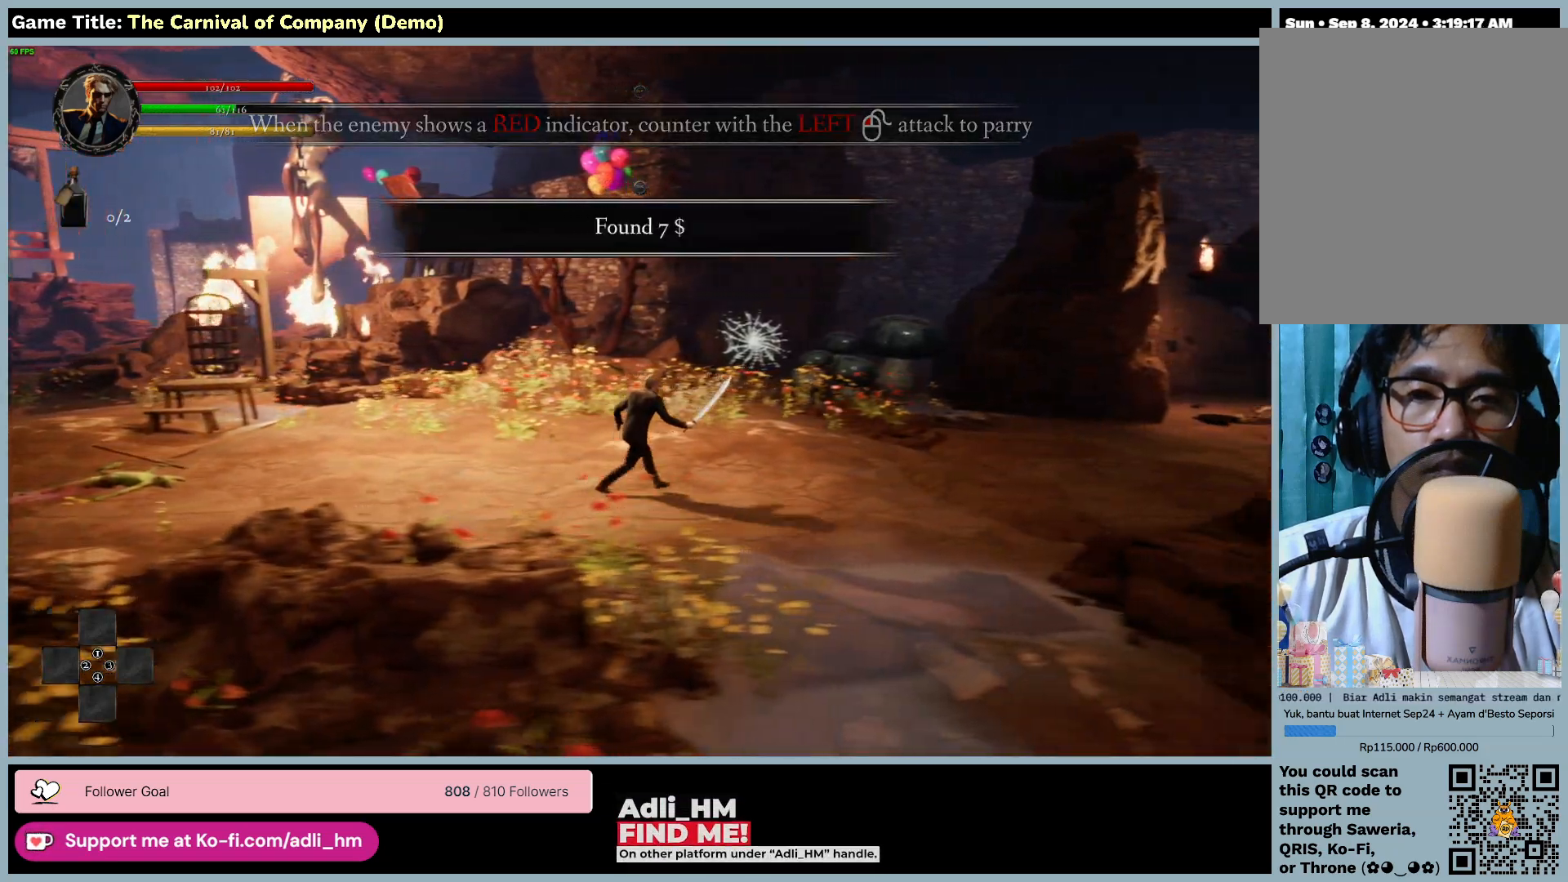
{"keys": ["d"], "mouse": [], "events": []}
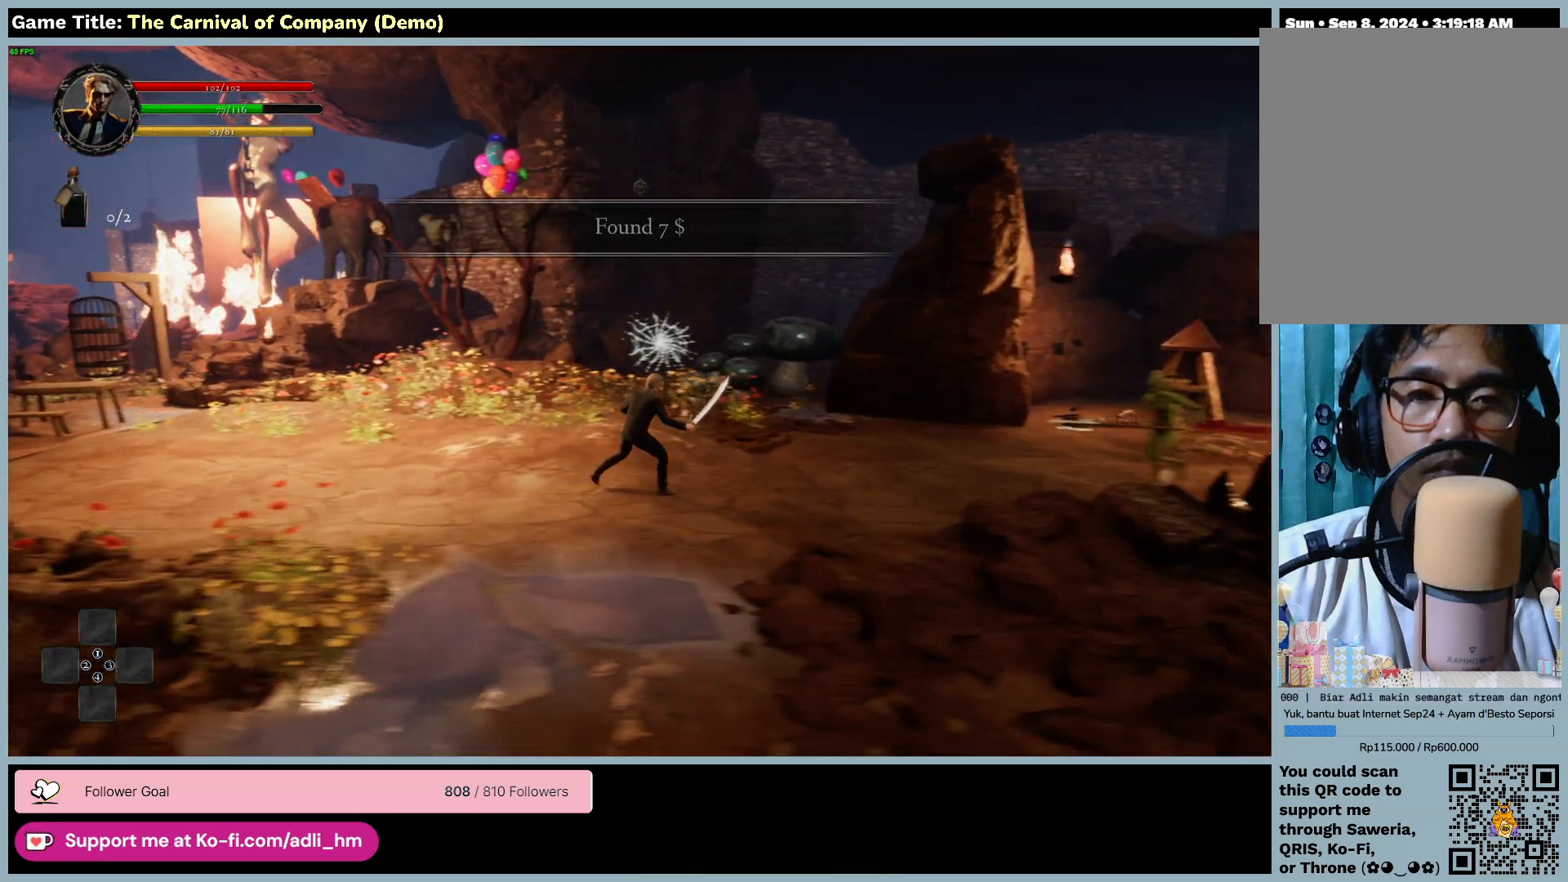
{"keys": ["d"], "mouse": [], "events": []}
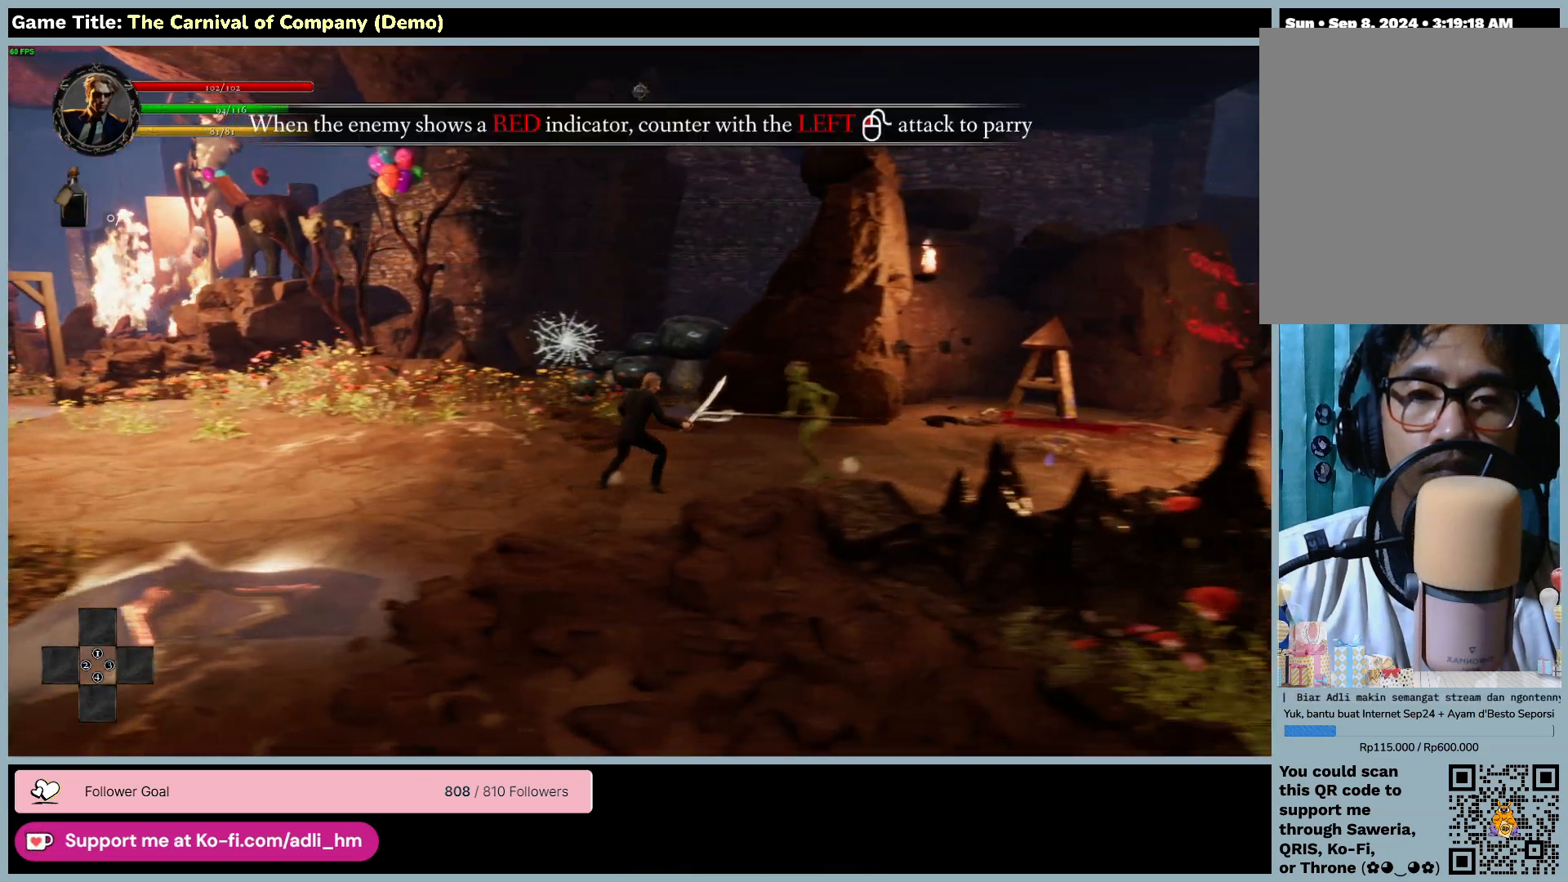
{"keys": ["f"], "mouse": [], "events": [[267, "f", "down"], [300, "d", "up"]]}
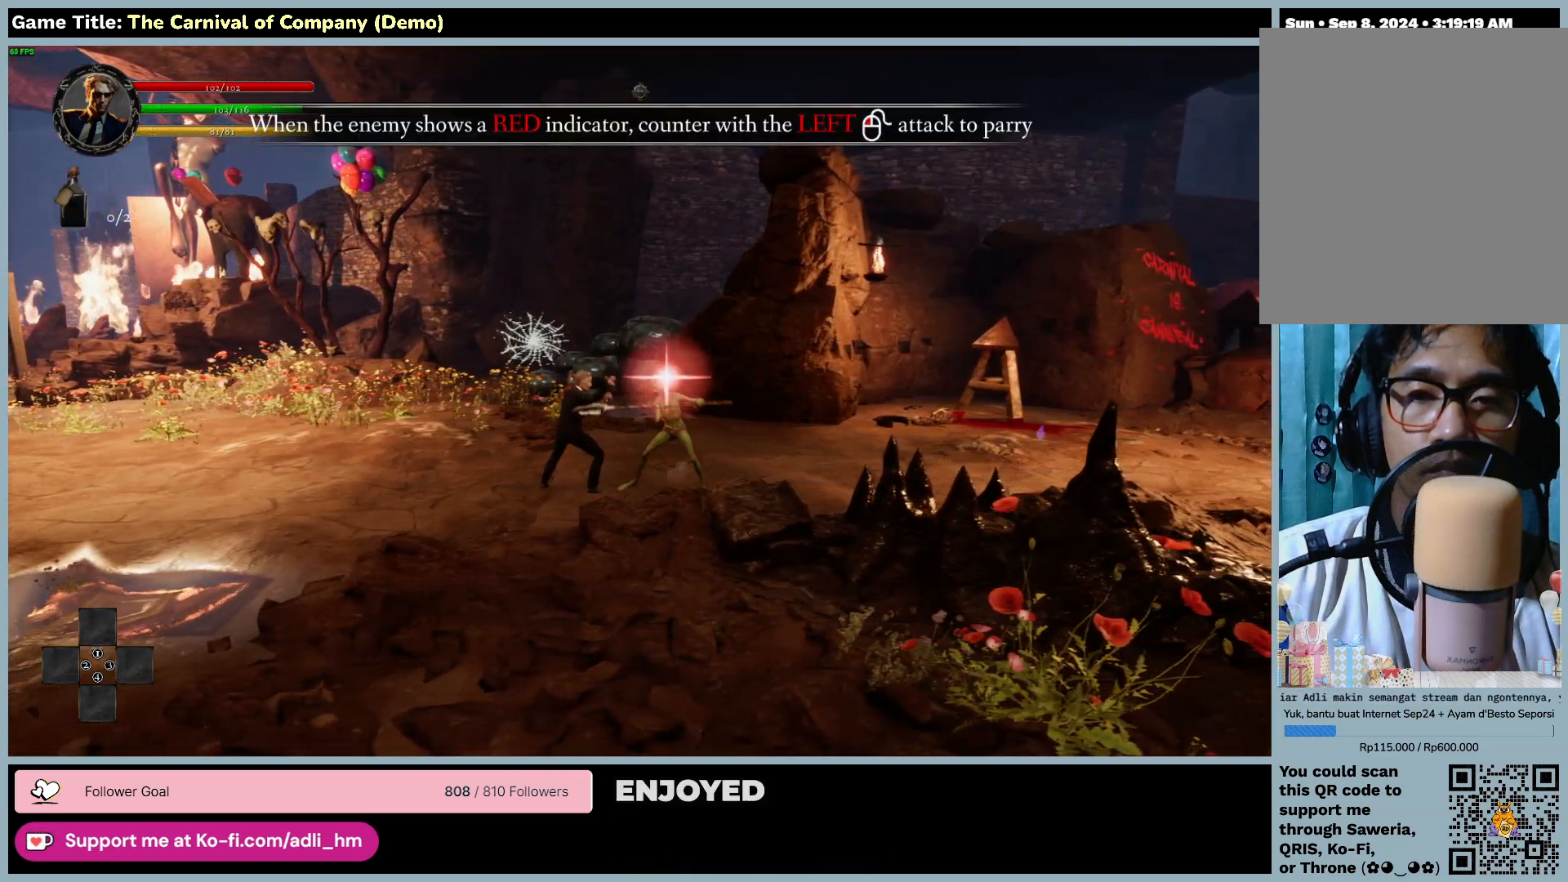
{"keys": ["f"], "mouse": [], "events": []}
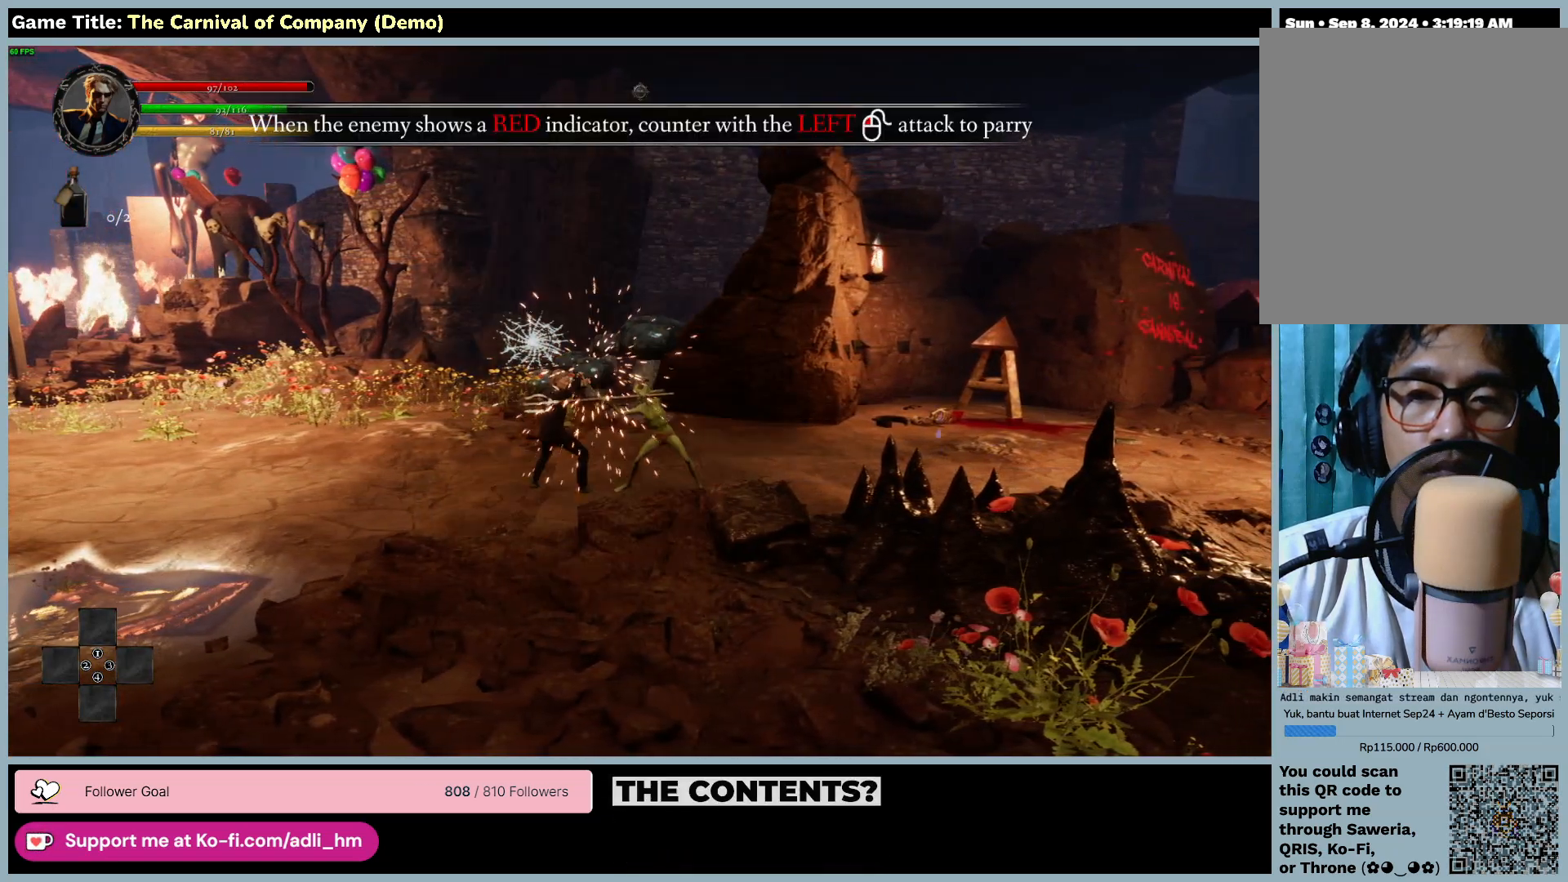
{"keys": [], "mouse": ["left"], "events": [[250, "mouse_left", "down"], [500, "f", "up"]]}
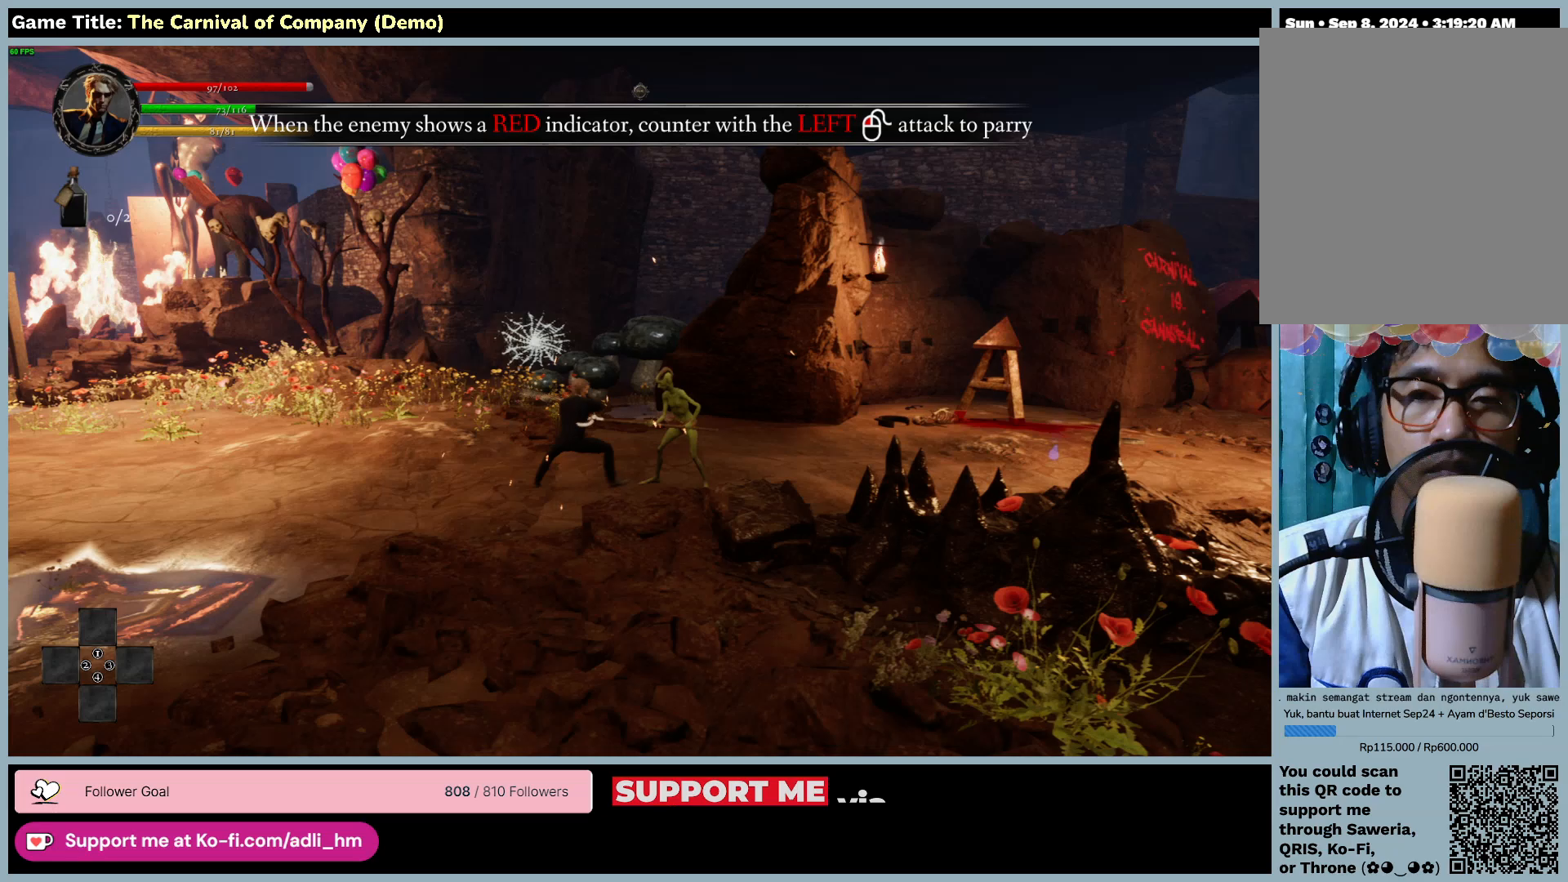
{"keys": [], "mouse": [], "events": [[100, "mouse_left", "up"]]}
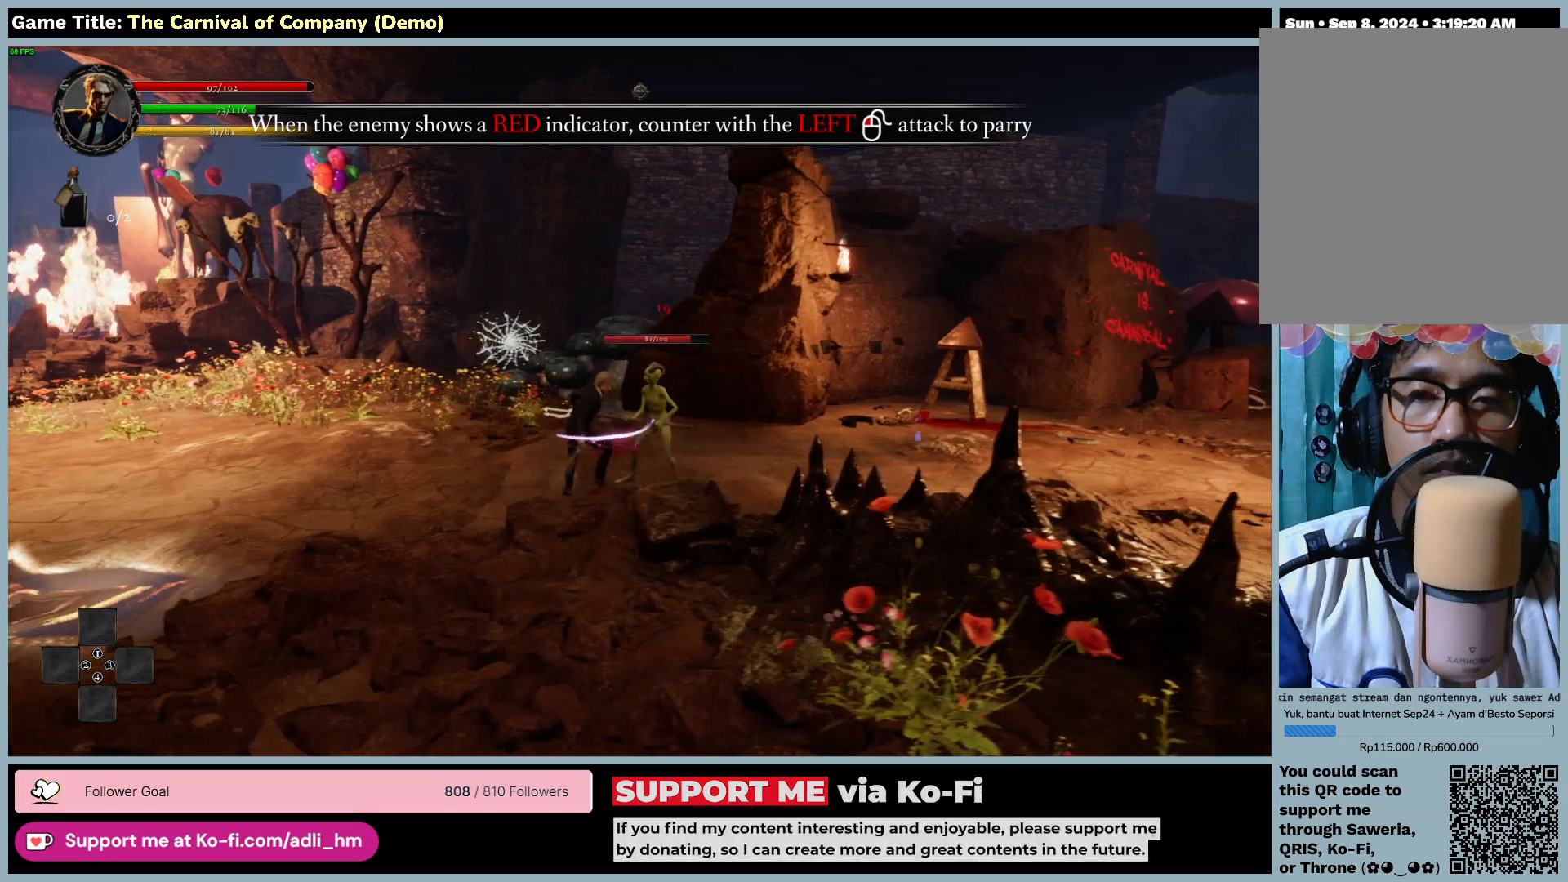
{"keys": [], "mouse": ["left"], "events": [[67, "mouse_left", "down"]]}
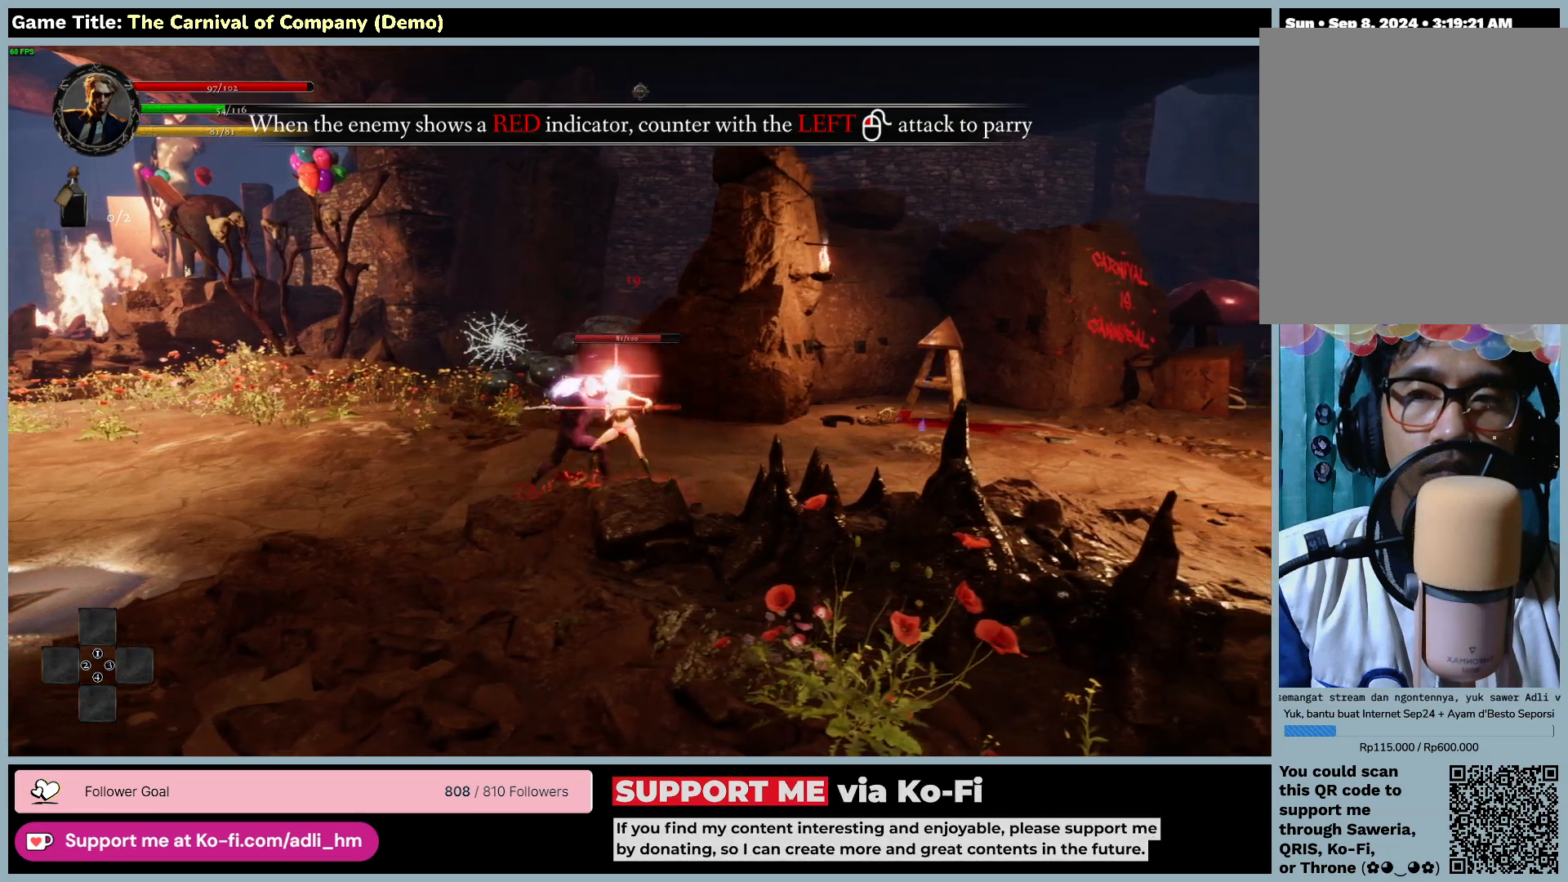
{"keys": [], "mouse": ["left"], "events": []}
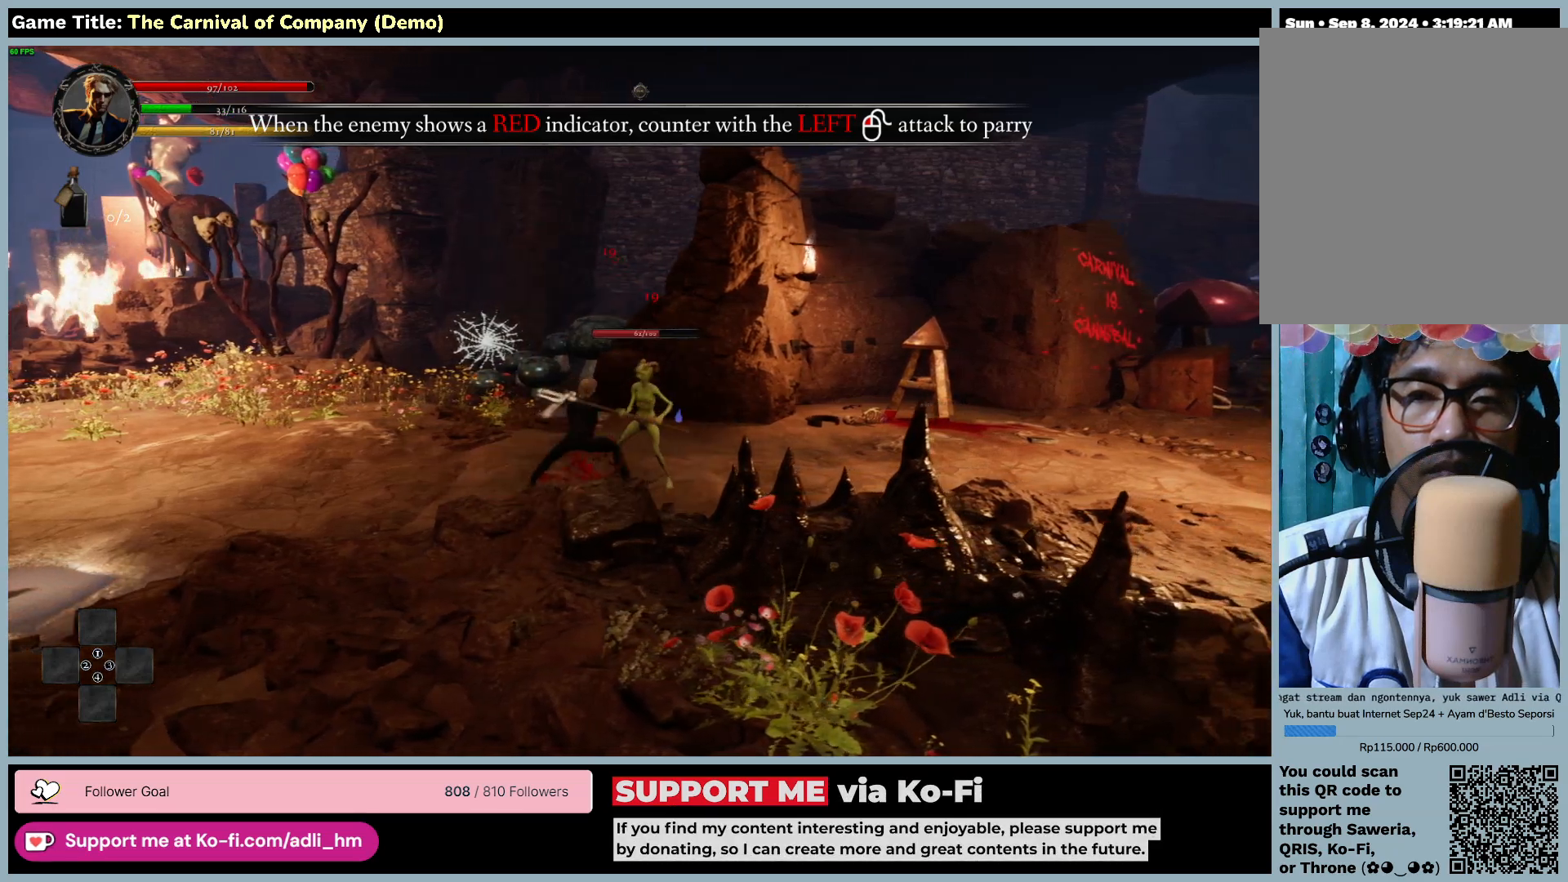
{"keys": [], "mouse": ["left"], "events": []}
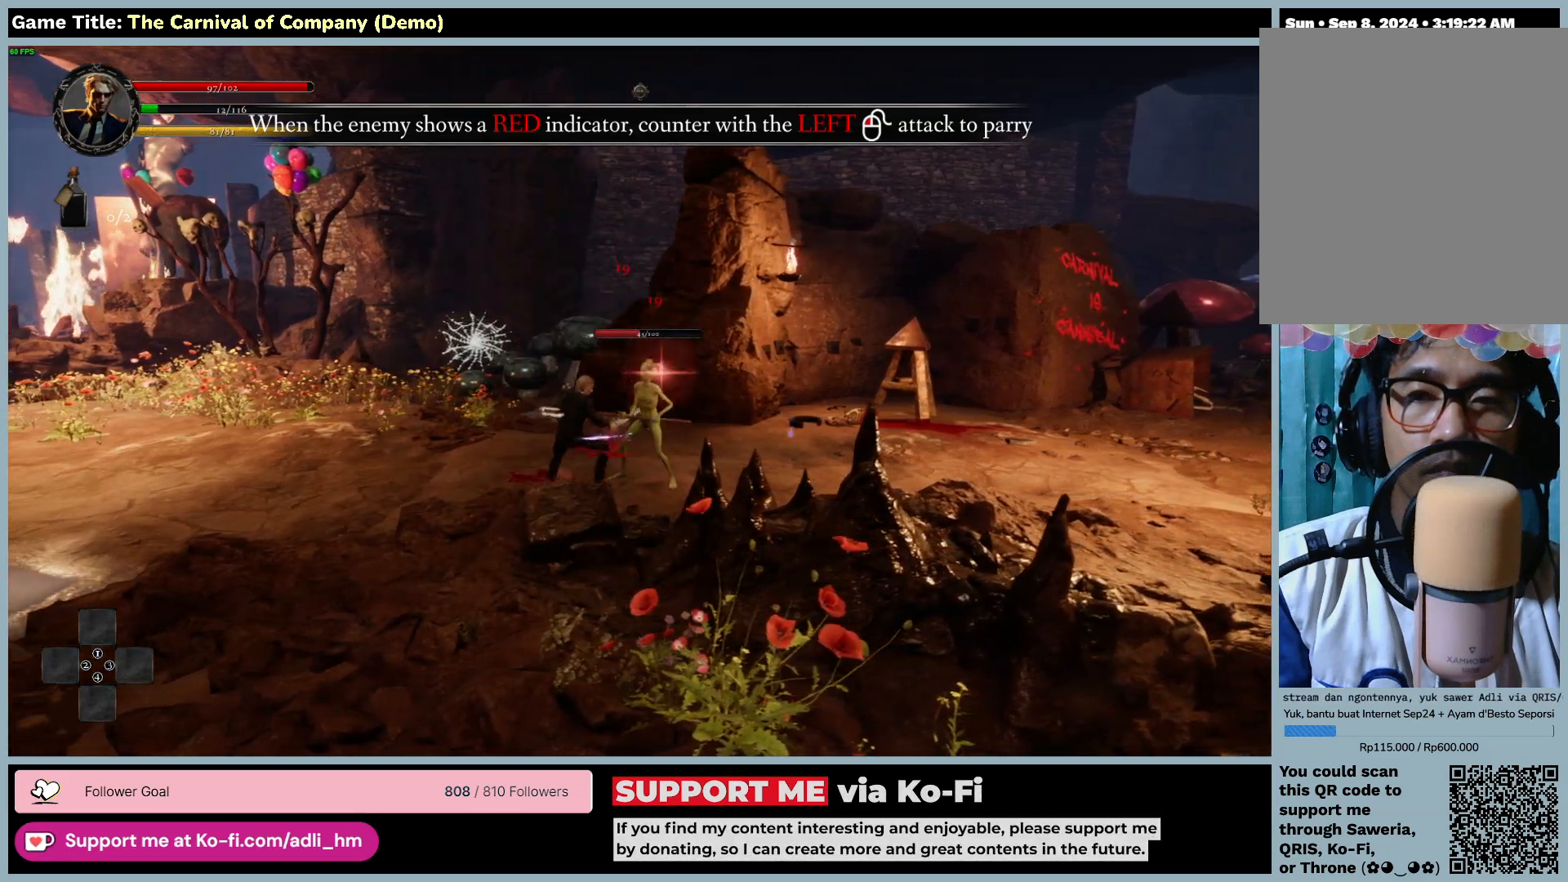
{"keys": [], "mouse": ["left"], "events": []}
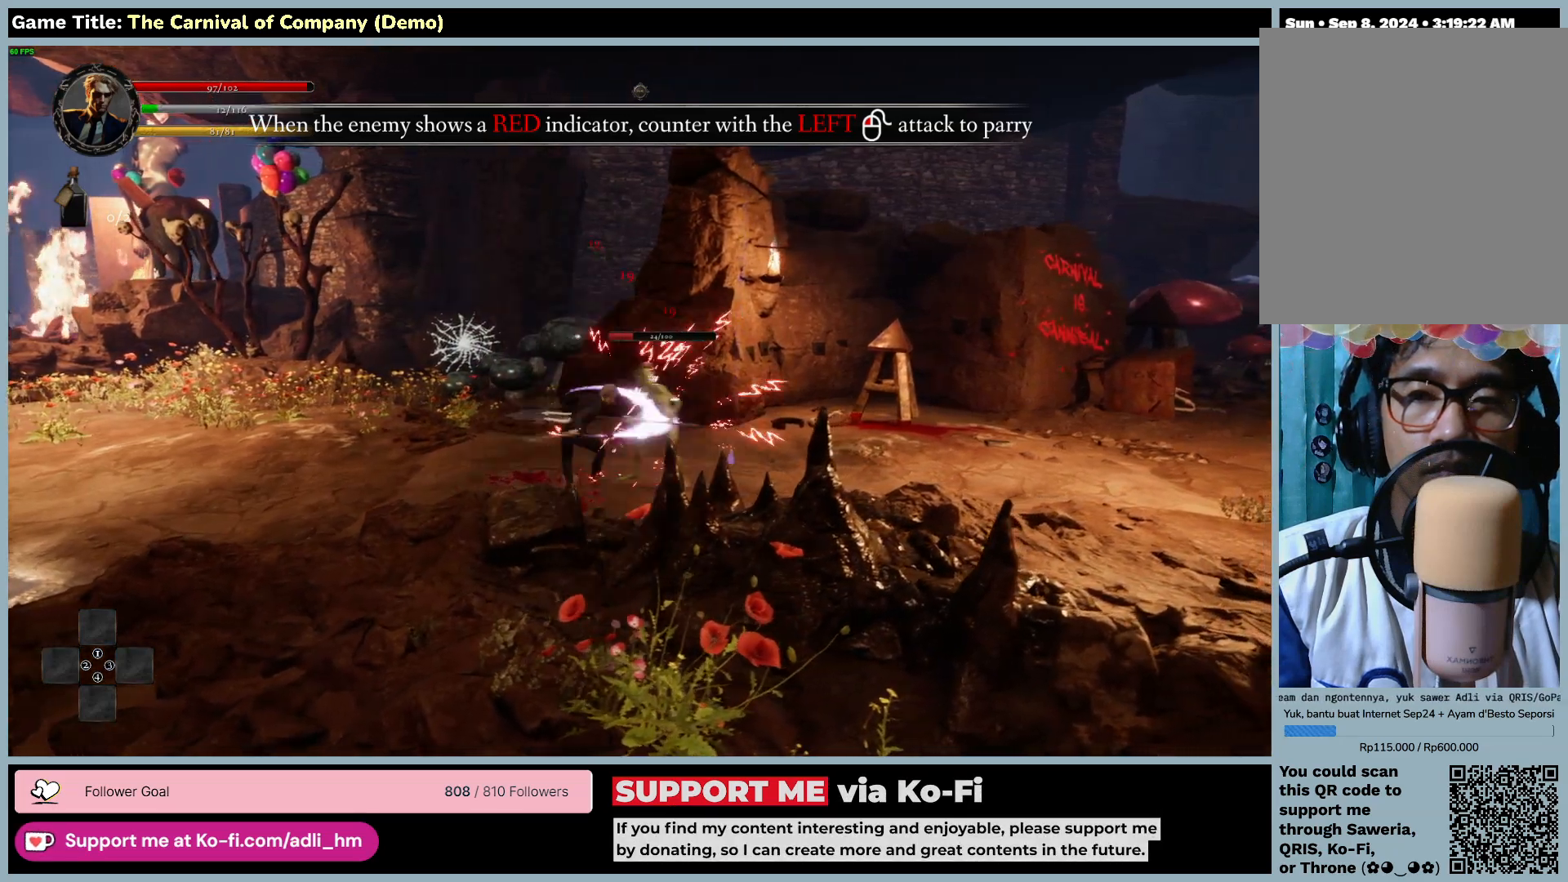
{"keys": ["a", "shift"], "mouse": [], "events": [[233, "a", "down"], [233, "mouse_left", "up"], [383, "shift", "down"]]}
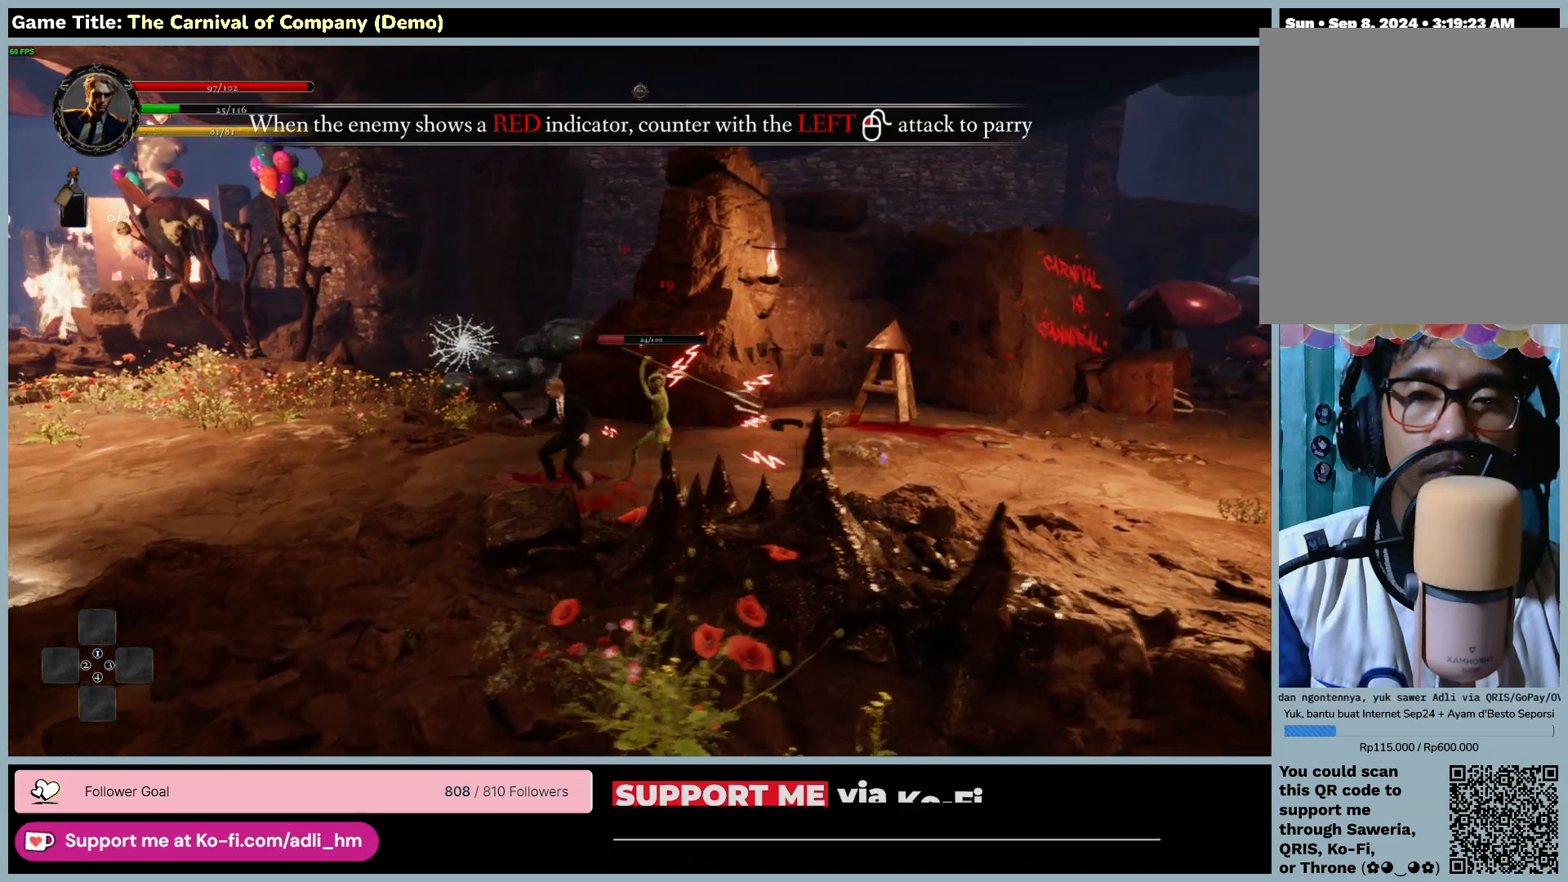
{"keys": ["a", "space"], "mouse": [], "events": [[67, "space", "down"], [500, "shift", "up"]]}
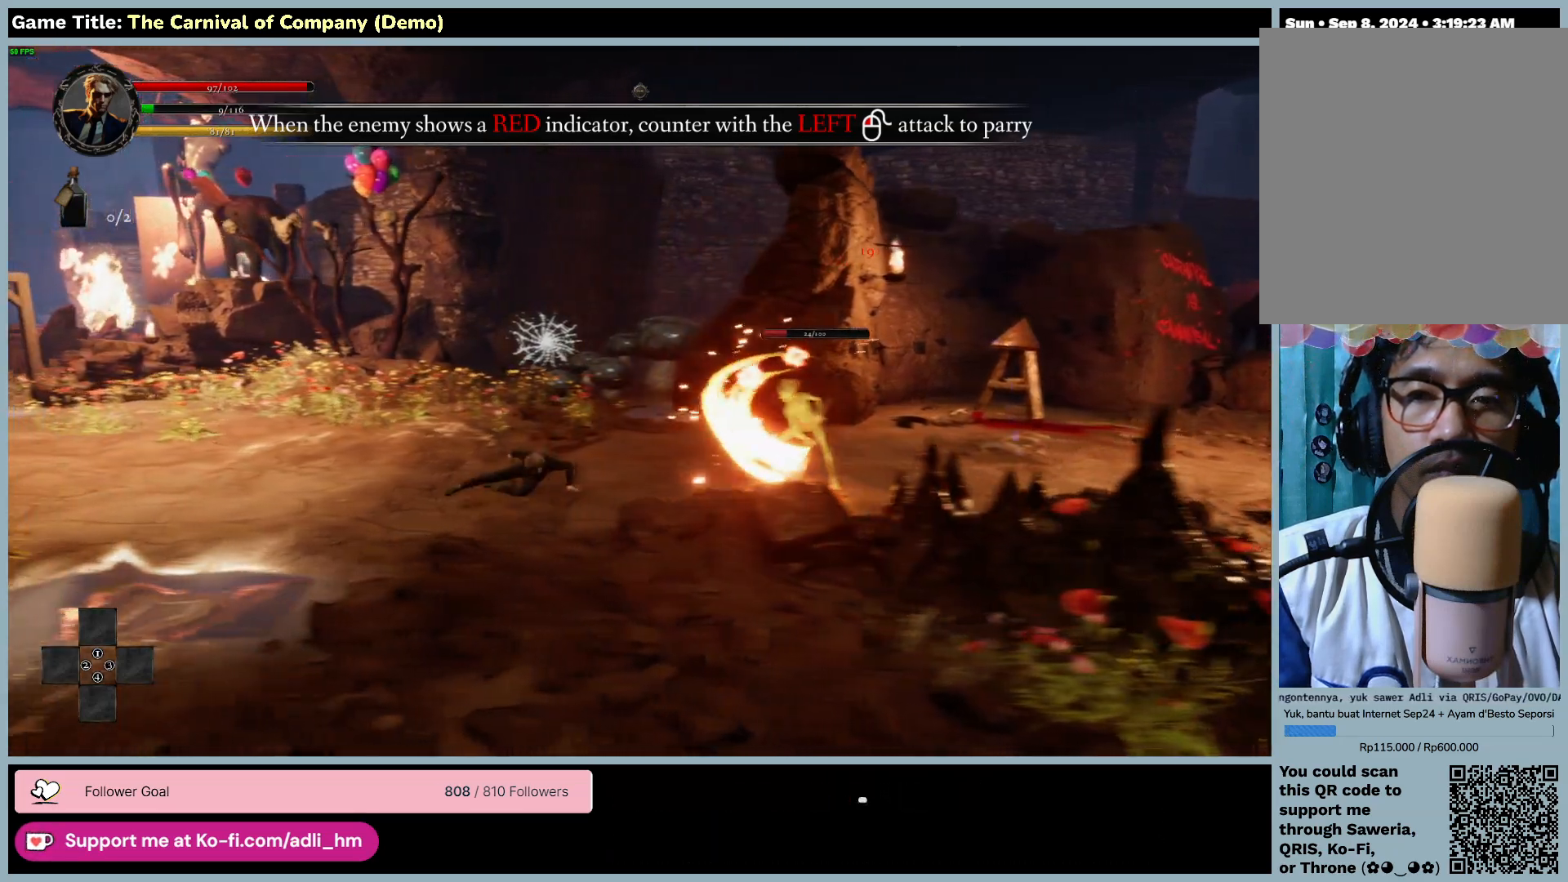
{"keys": ["a", "d"], "mouse": [], "events": [[300, "d", "down"], [467, "space", "up"]]}
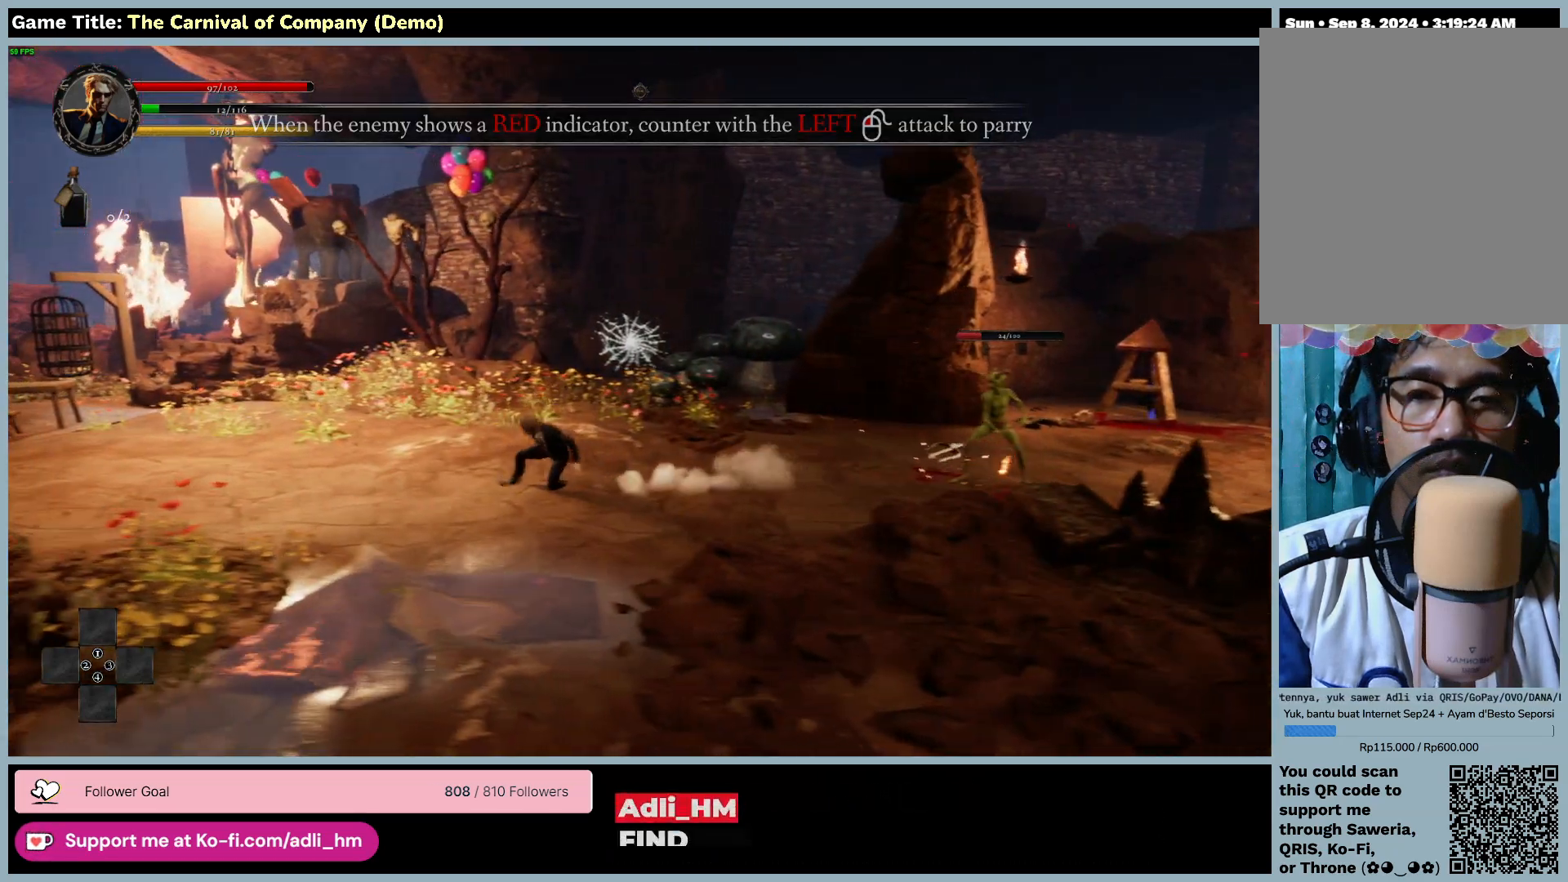
{"keys": ["d"], "mouse": [], "events": [[33, "a", "up"]]}
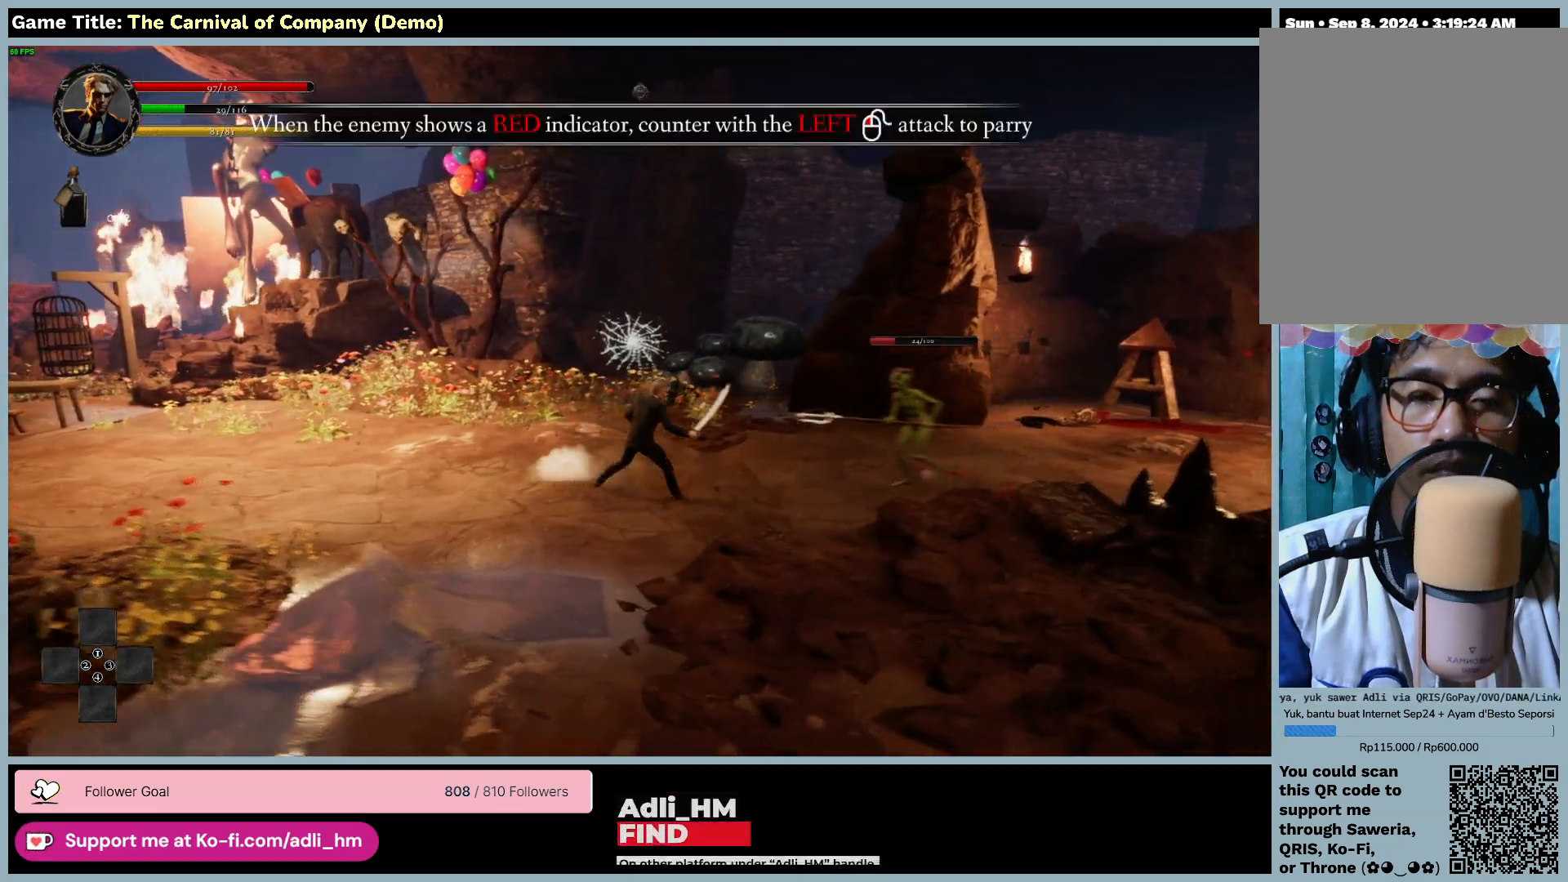
{"keys": ["d", "f"], "mouse": [], "events": [[367, "f", "down"]]}
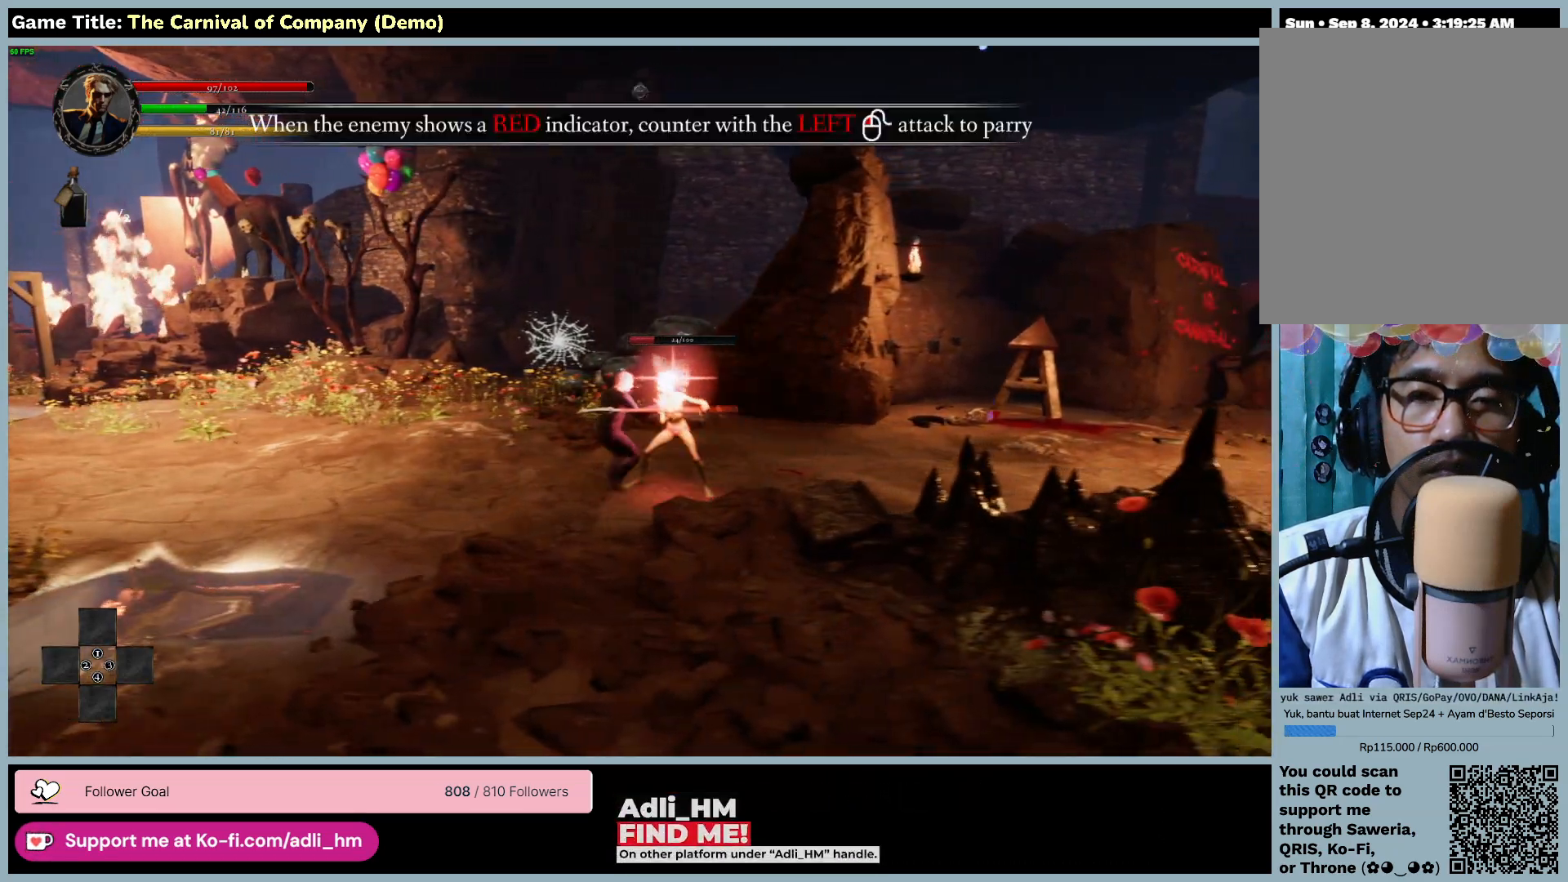
{"keys": ["f"], "mouse": [], "events": [[100, "d", "up"]]}
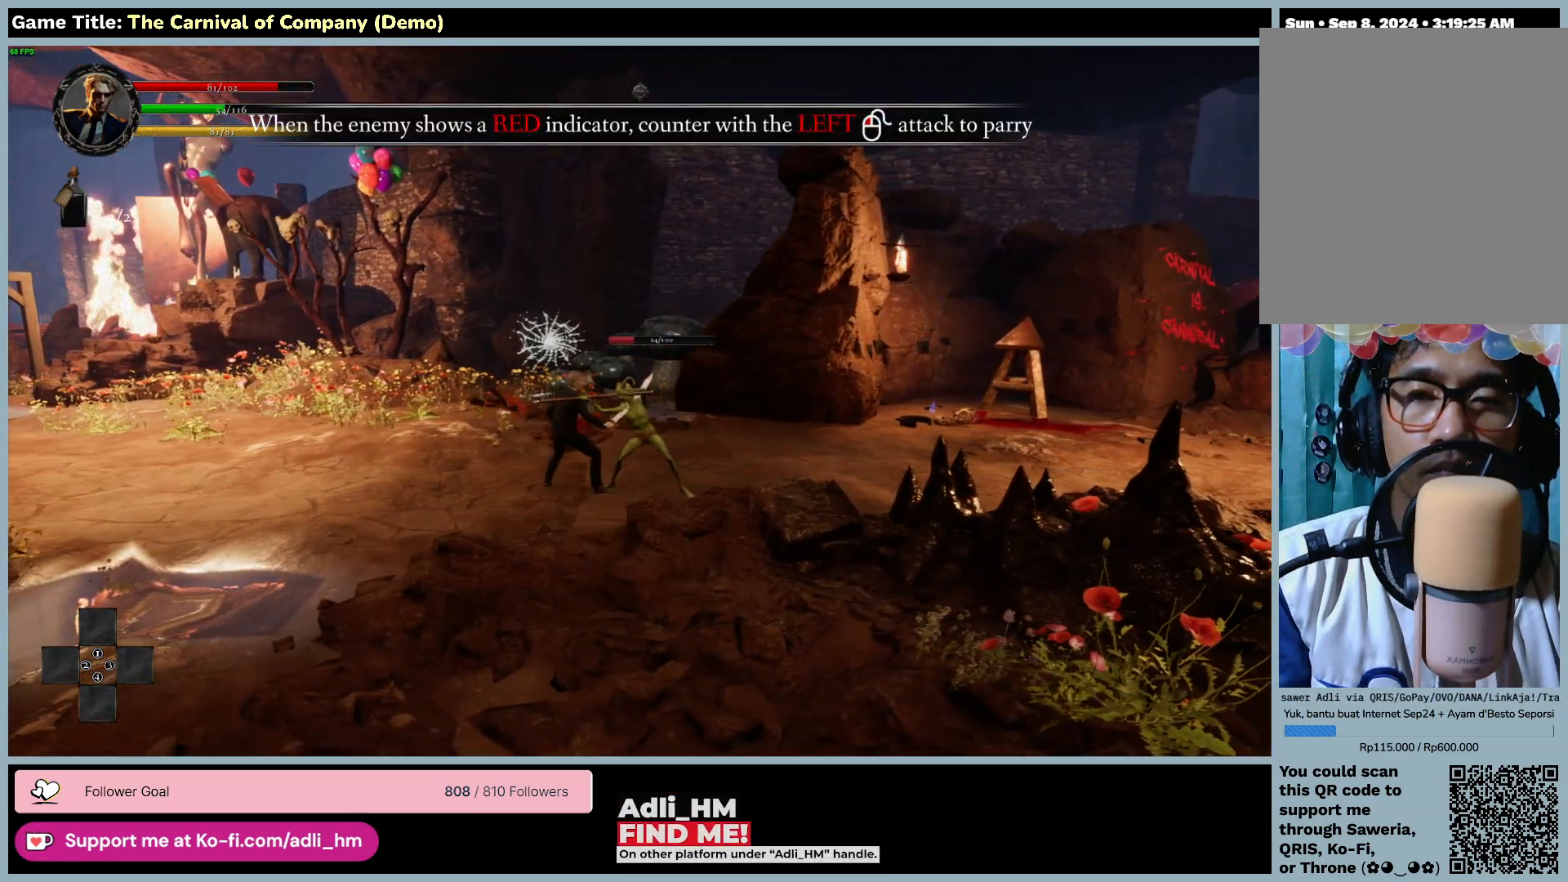
{"keys": ["f"], "mouse": ["left"], "events": [[267, "mouse_left", "down"]]}
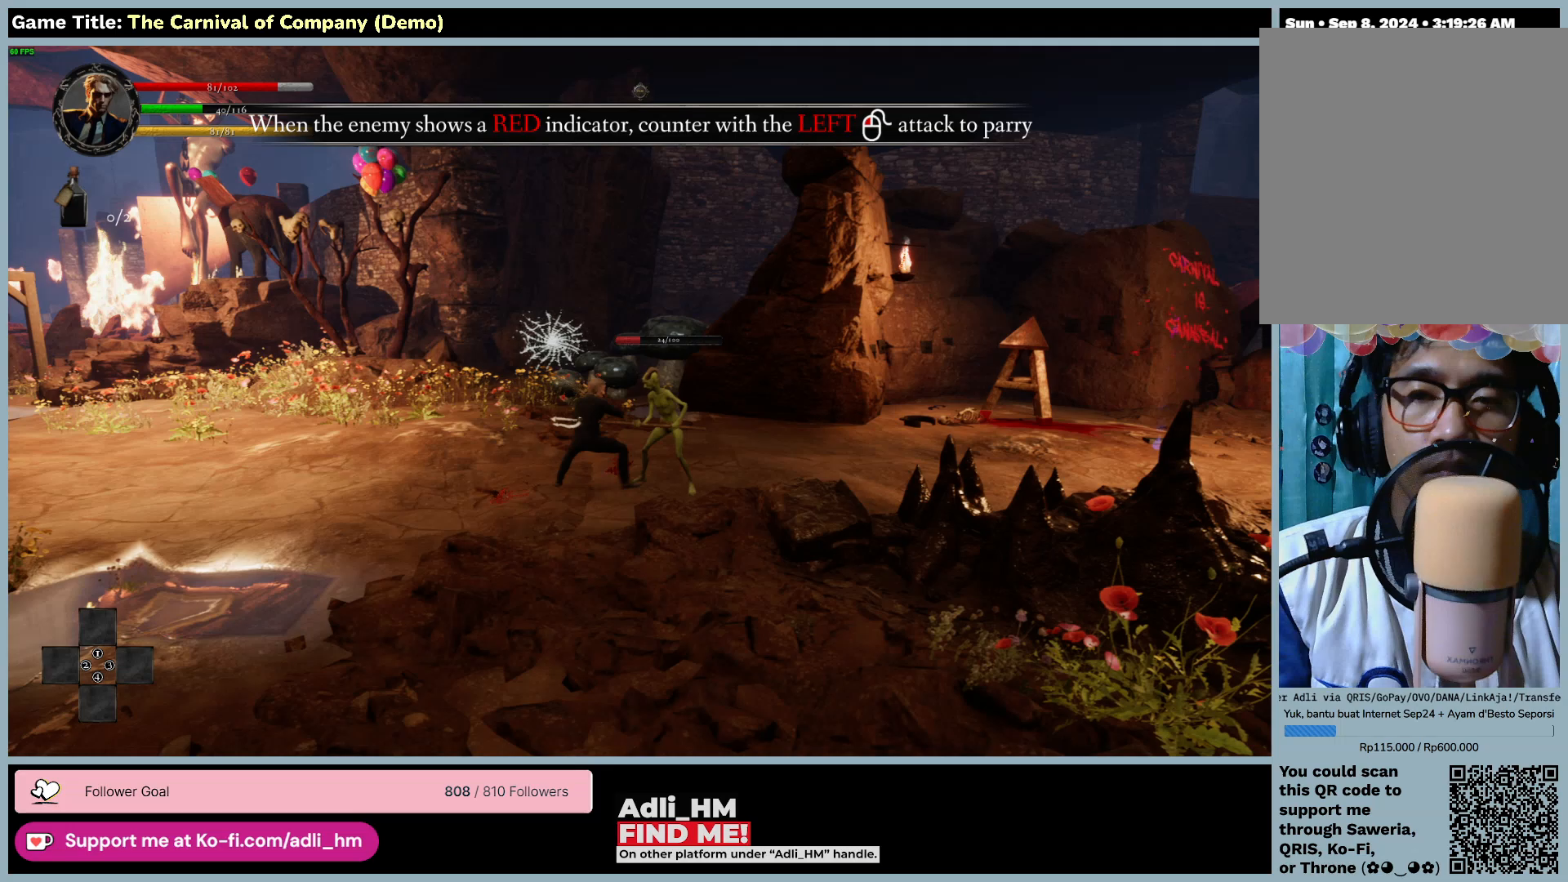
{"keys": [], "mouse": ["left"], "events": [[67, "f", "up"]]}
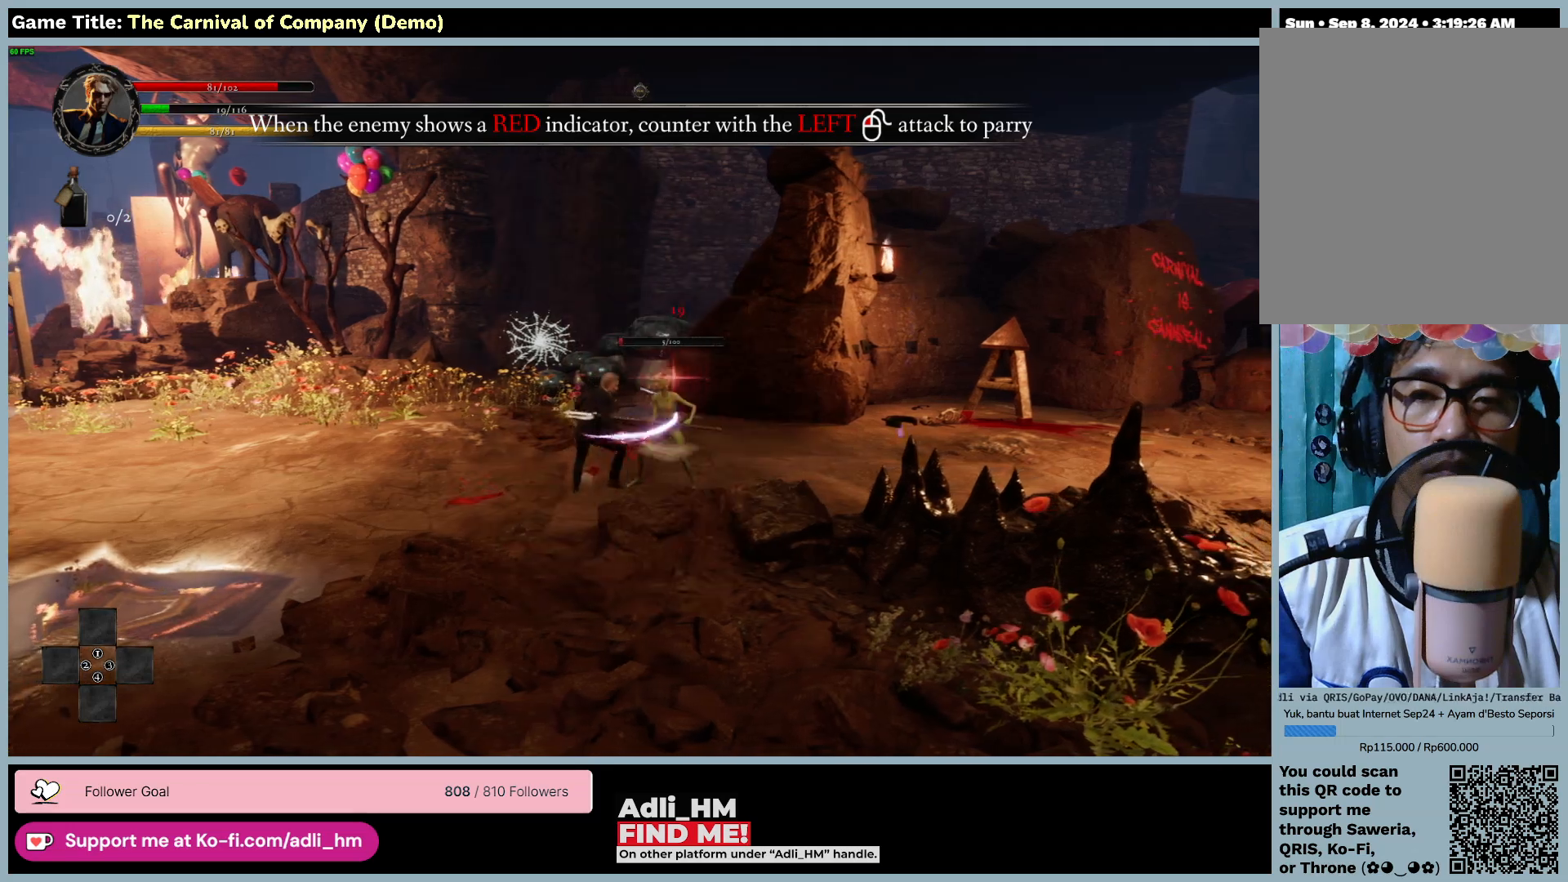
{"keys": [], "mouse": ["left"], "events": []}
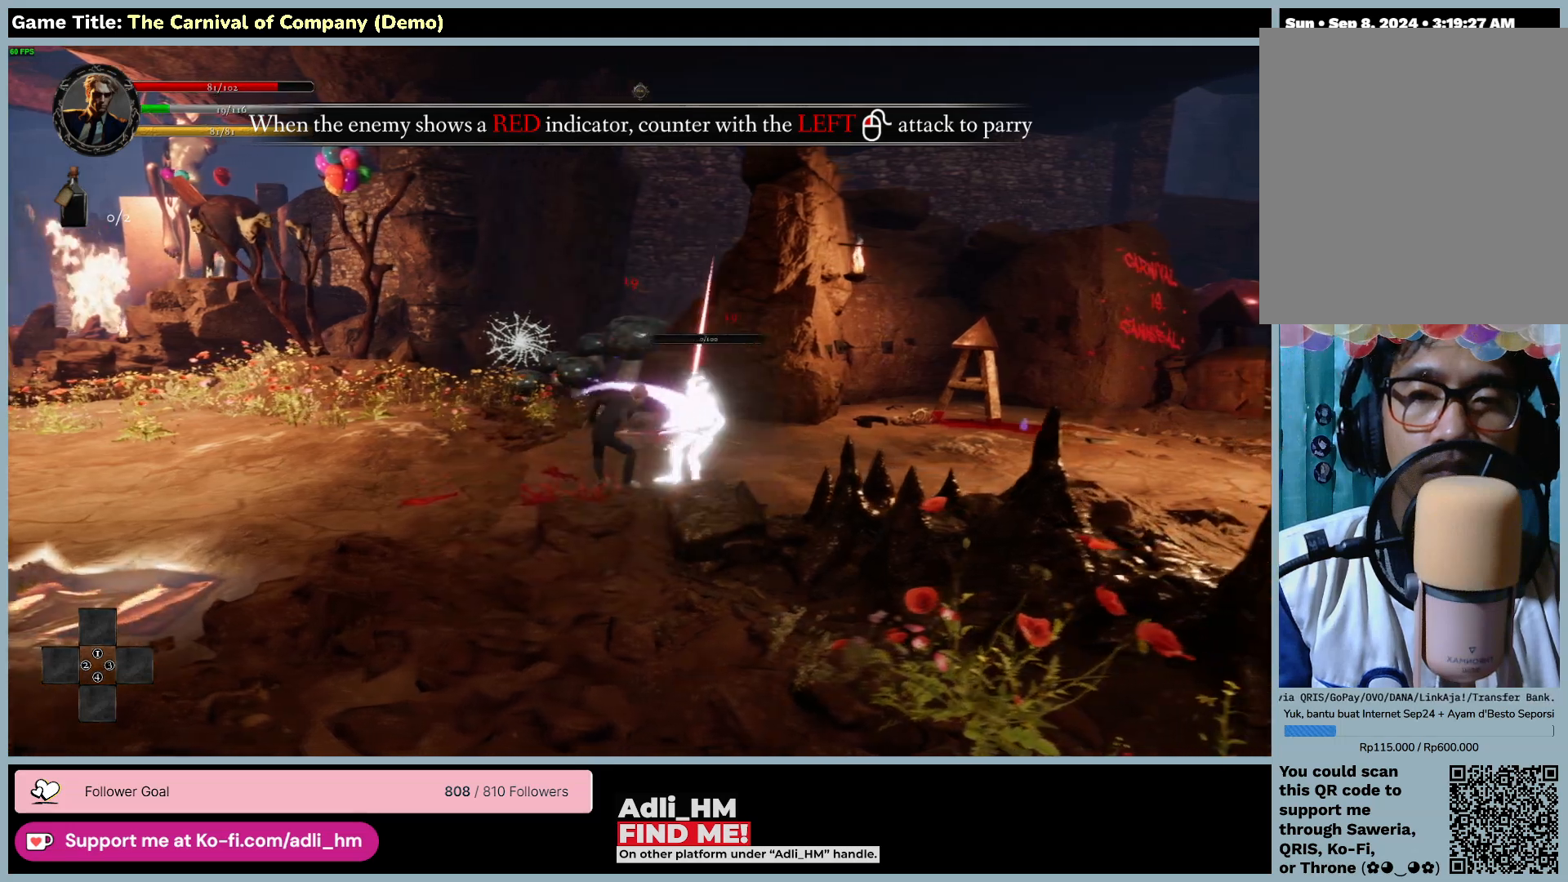
{"keys": ["d"], "mouse": [], "events": [[233, "d", "down"], [233, "mouse_left", "up"]]}